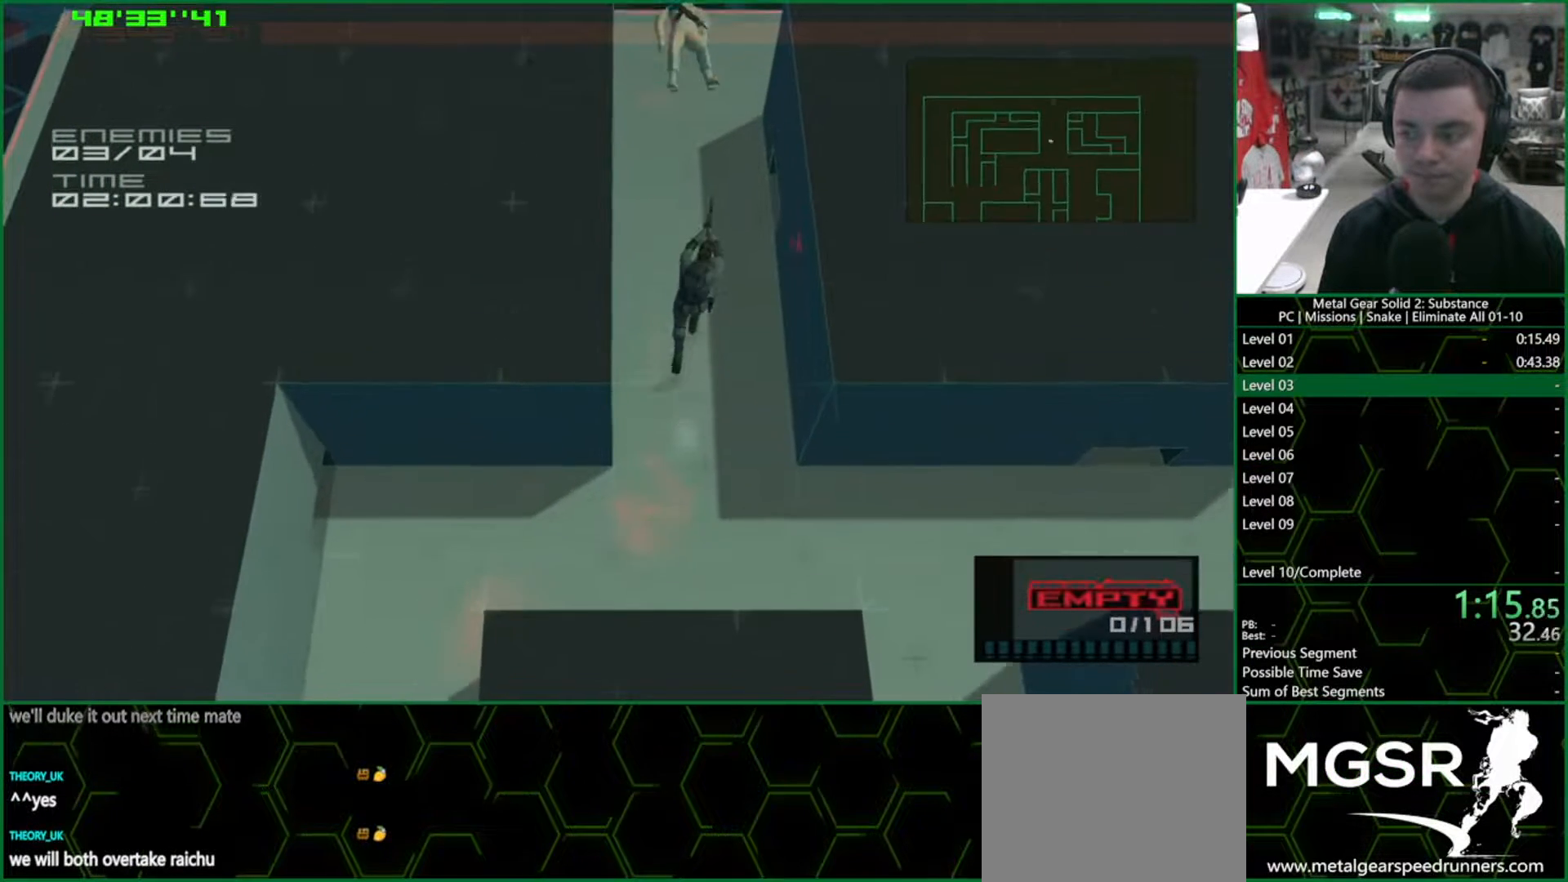
Gameplay with a controller (PlayStation layout); each line is a JSON object with the inputs held at the frame after it. "events" lists button and stick changes between this image and that frame as [ms after this image, input, new state], when the widget could be followed in between. Not read: HOME.
{"buttons": ["SQUARE", "L1"], "left_stick": "up", "right_stick": "center", "events": []}
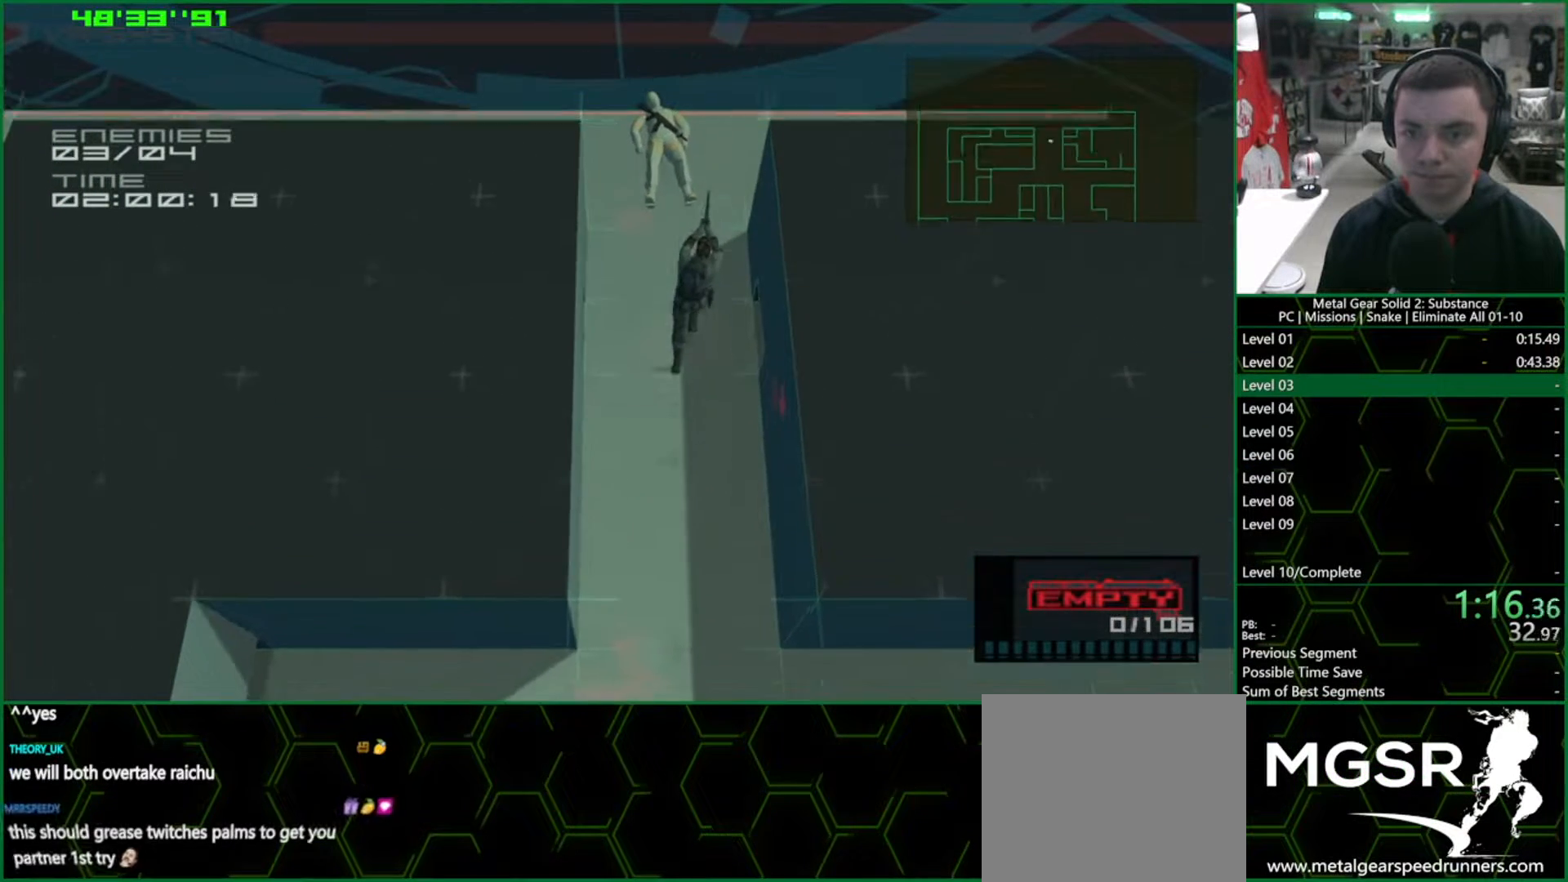
{"buttons": ["SQUARE", "L1"], "left_stick": "right", "right_stick": "center", "events": [[417, "left_stick", "right"]]}
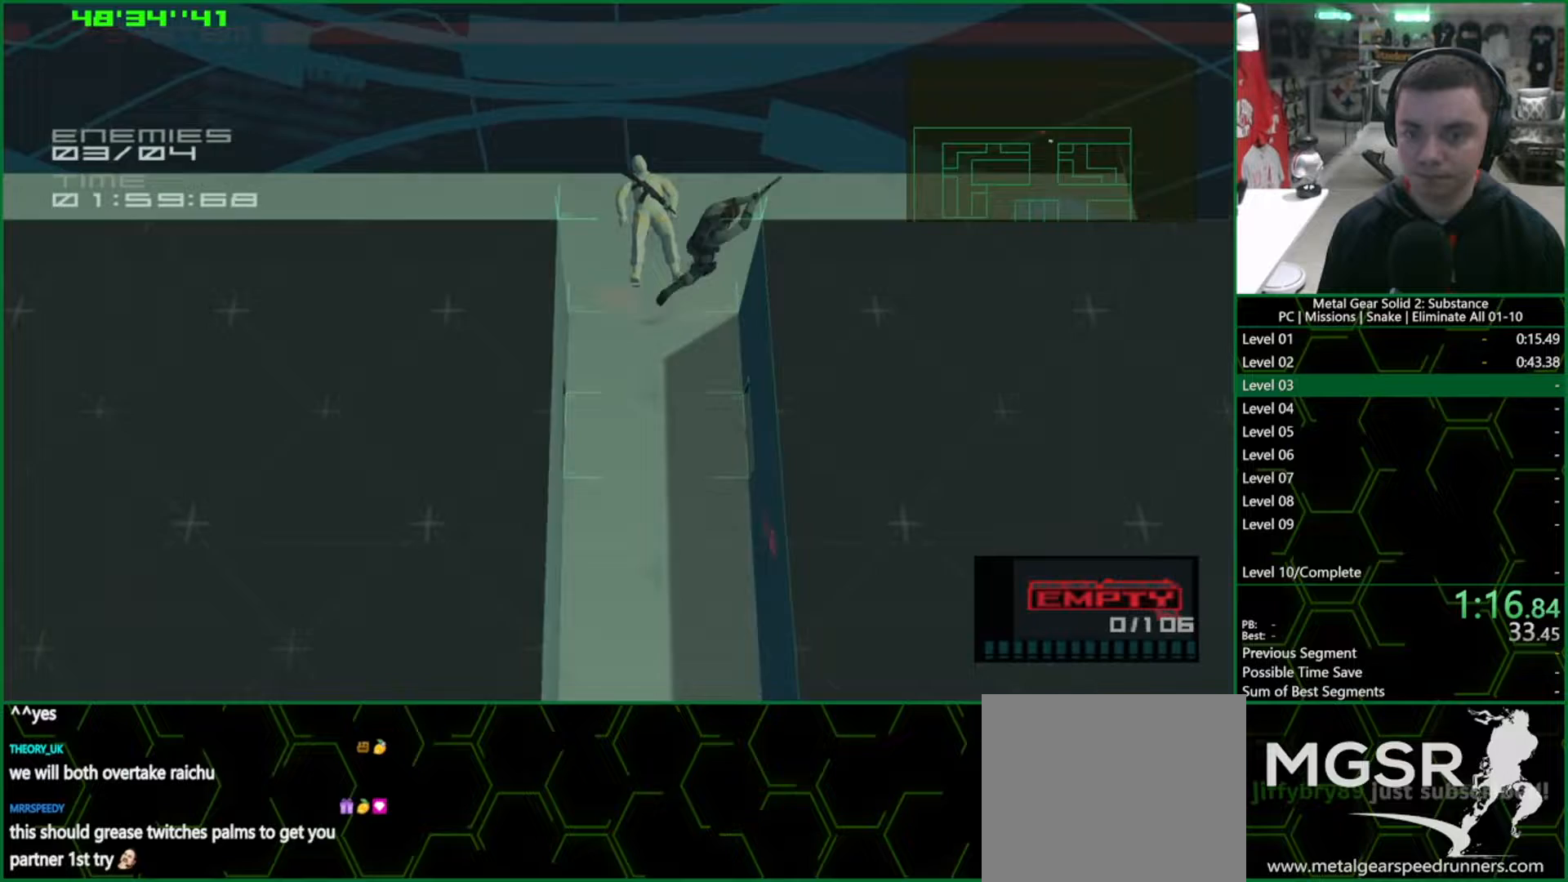
{"buttons": ["SQUARE", "L1"], "left_stick": "right", "right_stick": "center", "events": []}
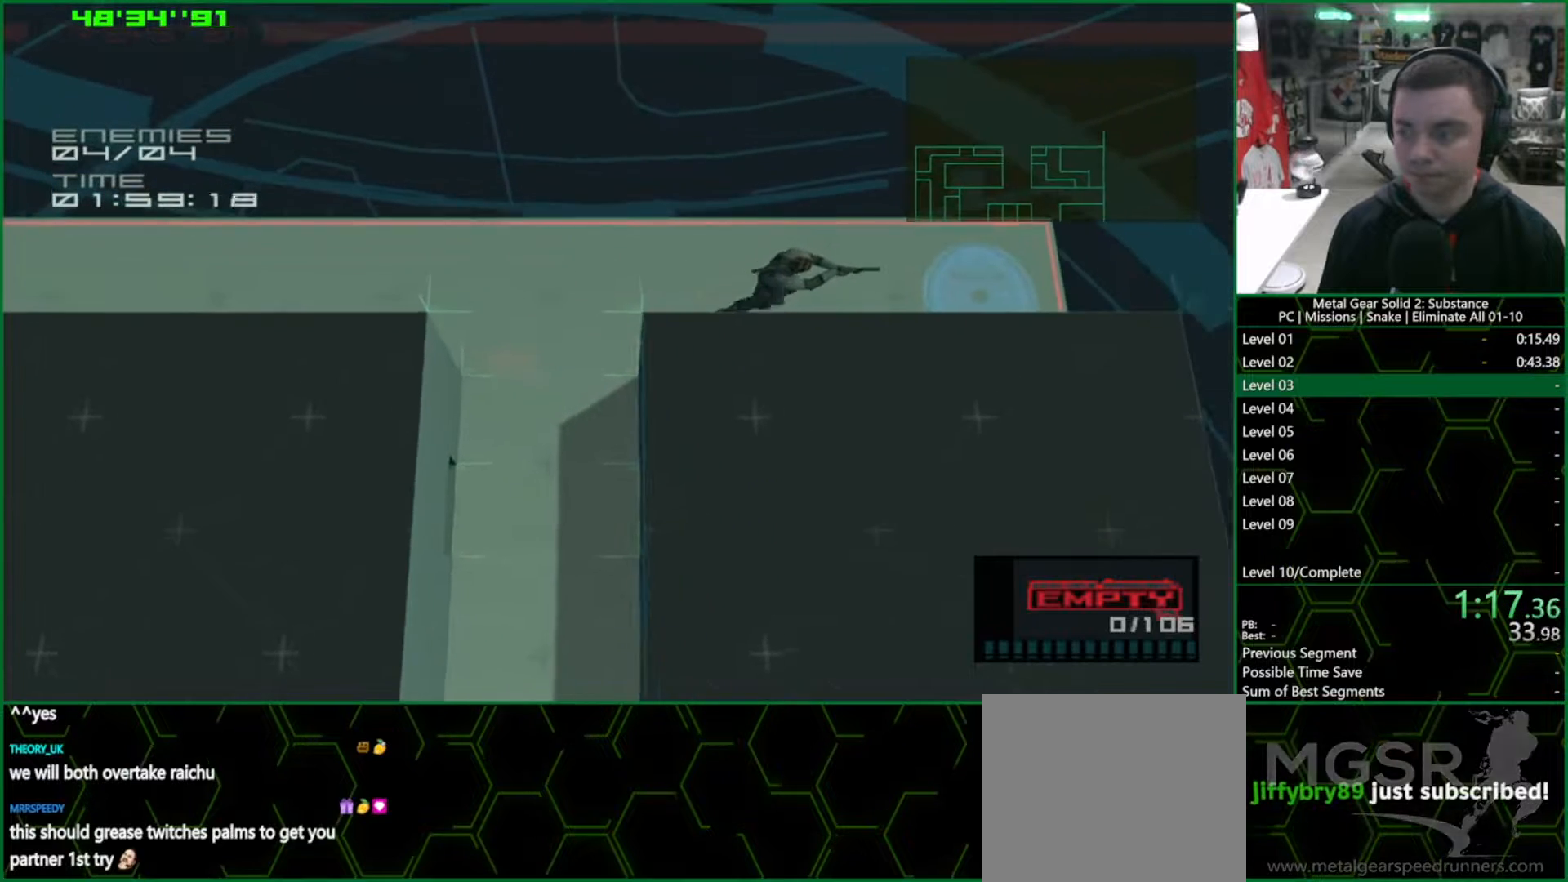
{"buttons": ["SQUARE", "L1"], "left_stick": "right", "right_stick": "center", "events": []}
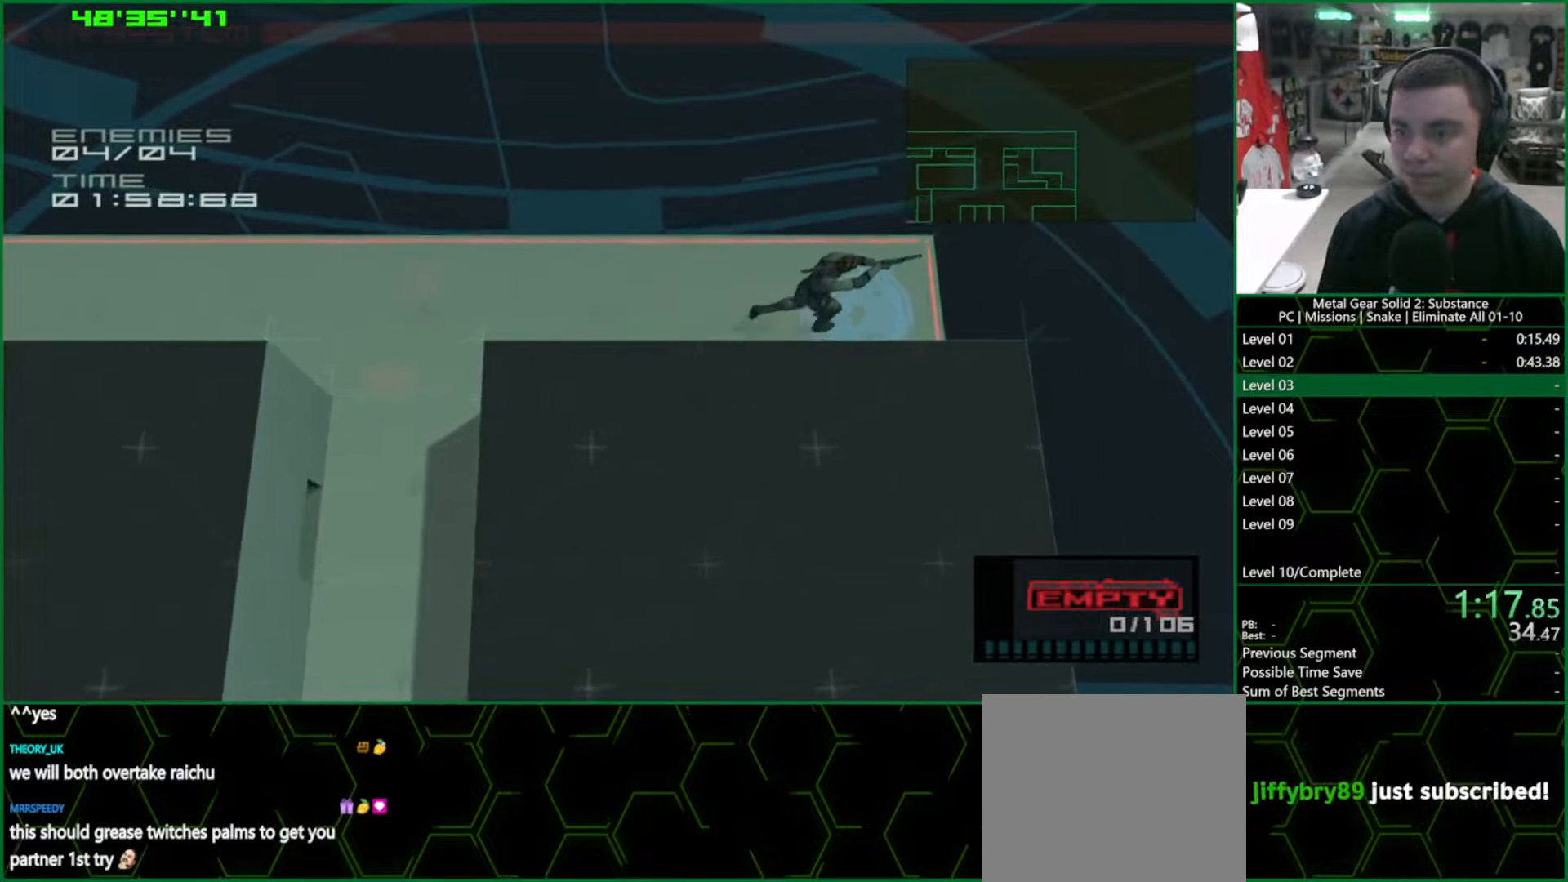
{"buttons": ["SQUARE", "L1"], "left_stick": "center", "right_stick": "center", "events": [[250, "left_stick", "center"]]}
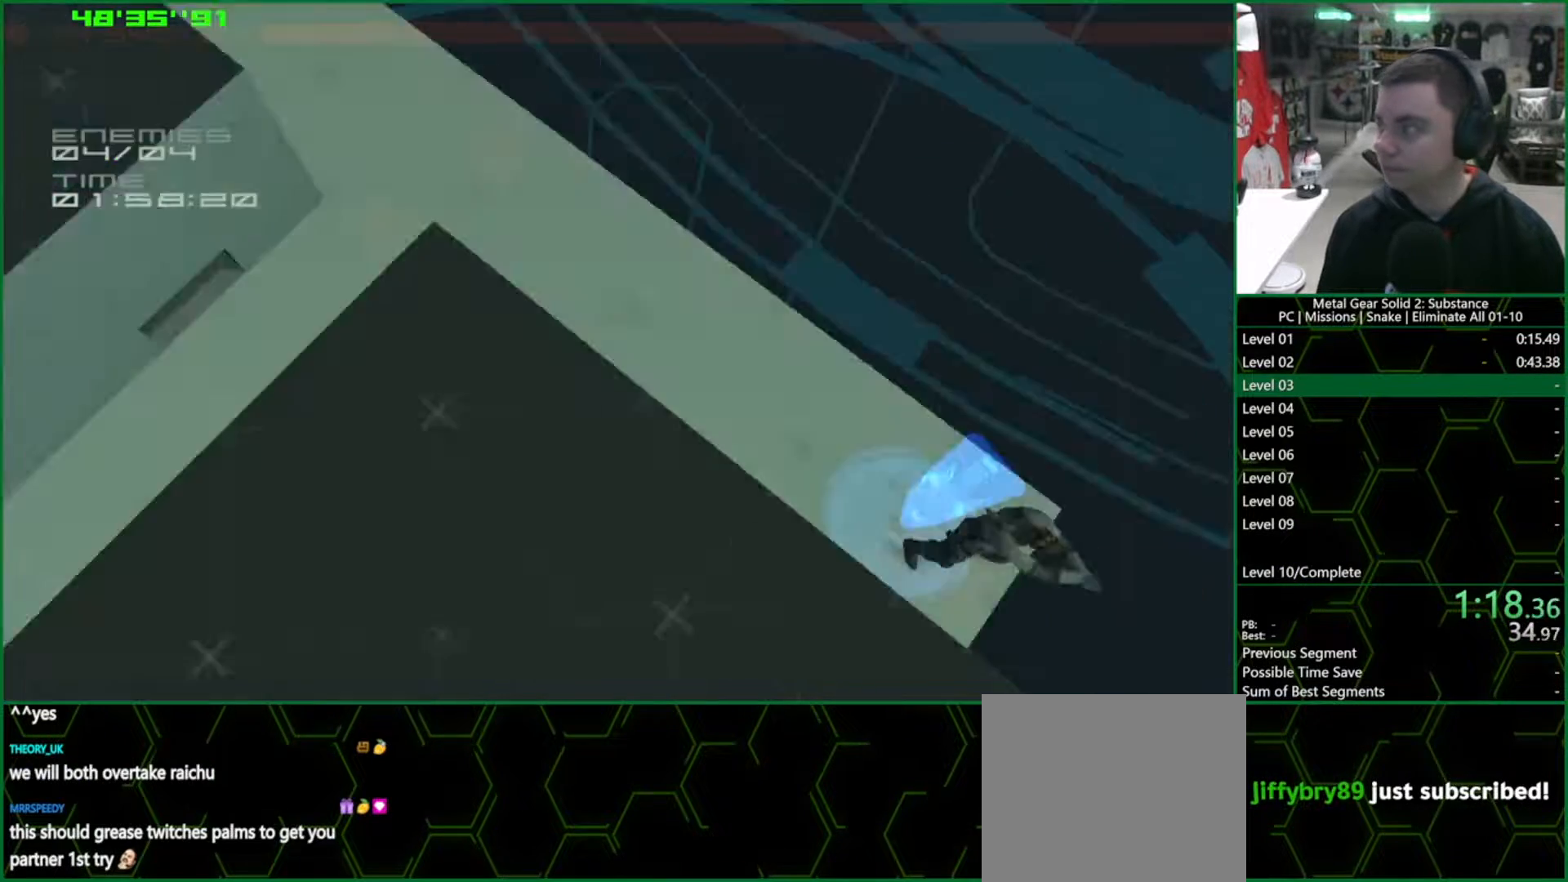
{"buttons": [], "left_stick": "center", "right_stick": "center", "events": [[300, "SQUARE", "up"], [350, "L1", "up"]]}
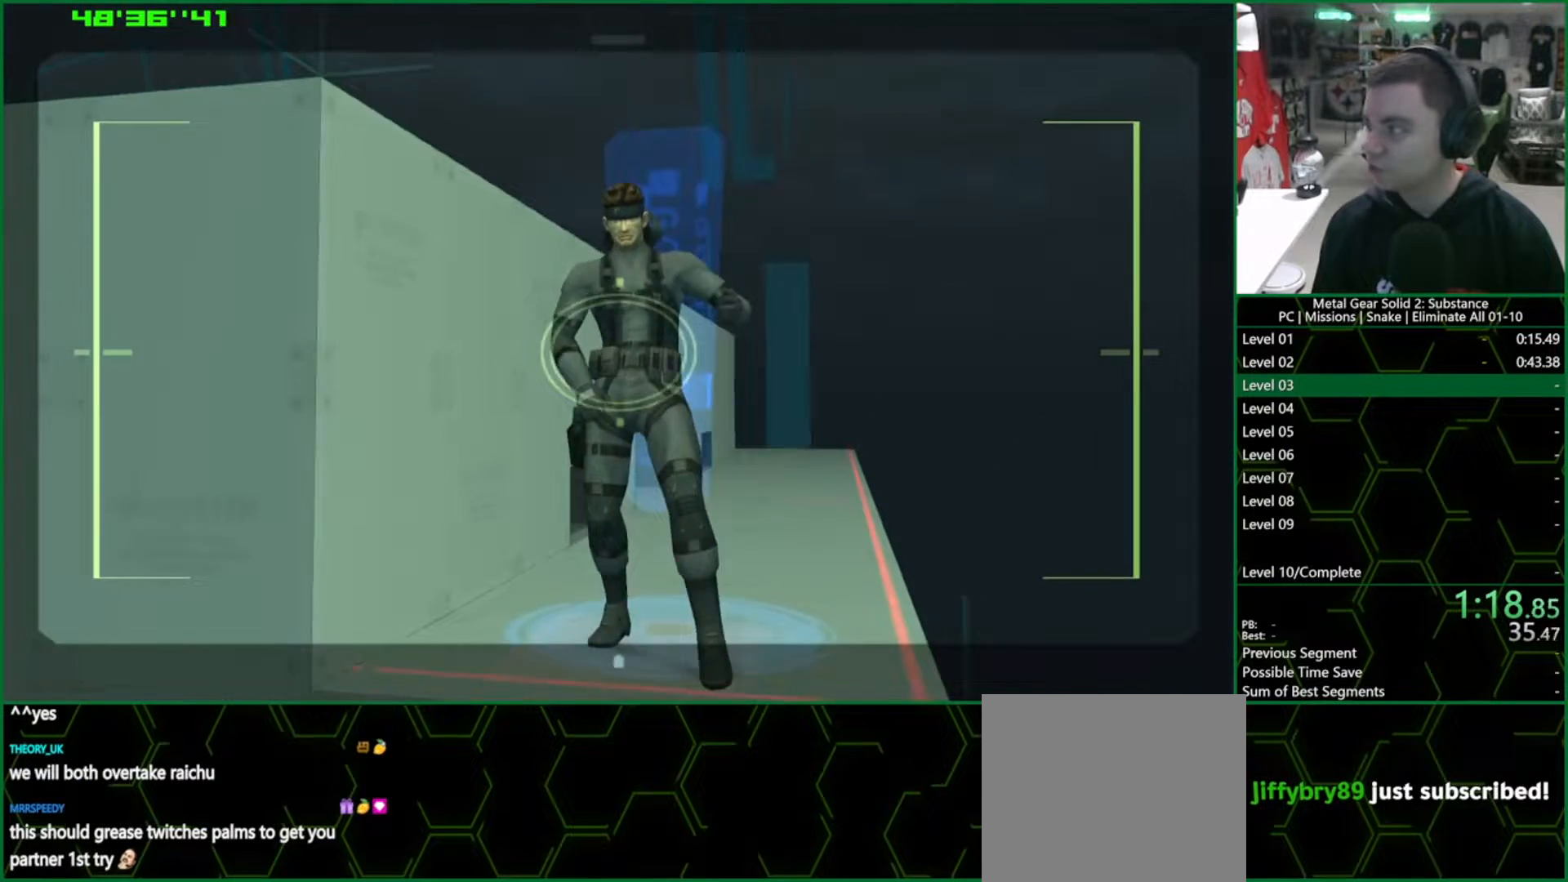
{"buttons": [], "left_stick": "center", "right_stick": "center", "events": []}
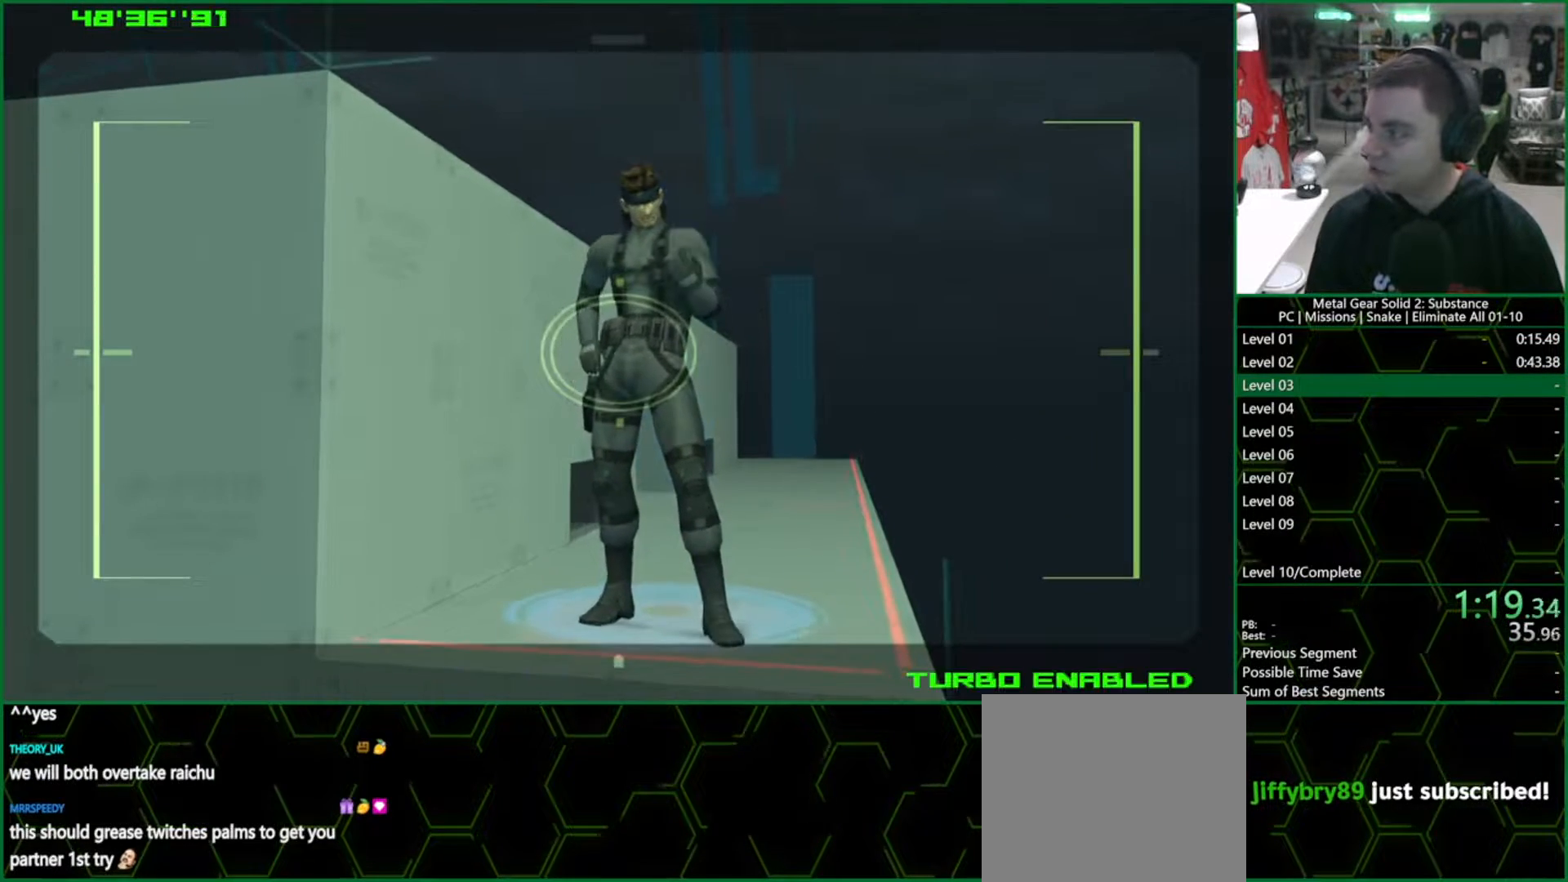
{"buttons": ["CROSS", "CIRCLE"], "left_stick": "center", "right_stick": "center", "events": [[367, "CIRCLE", "down"], [383, "CROSS", "down"]]}
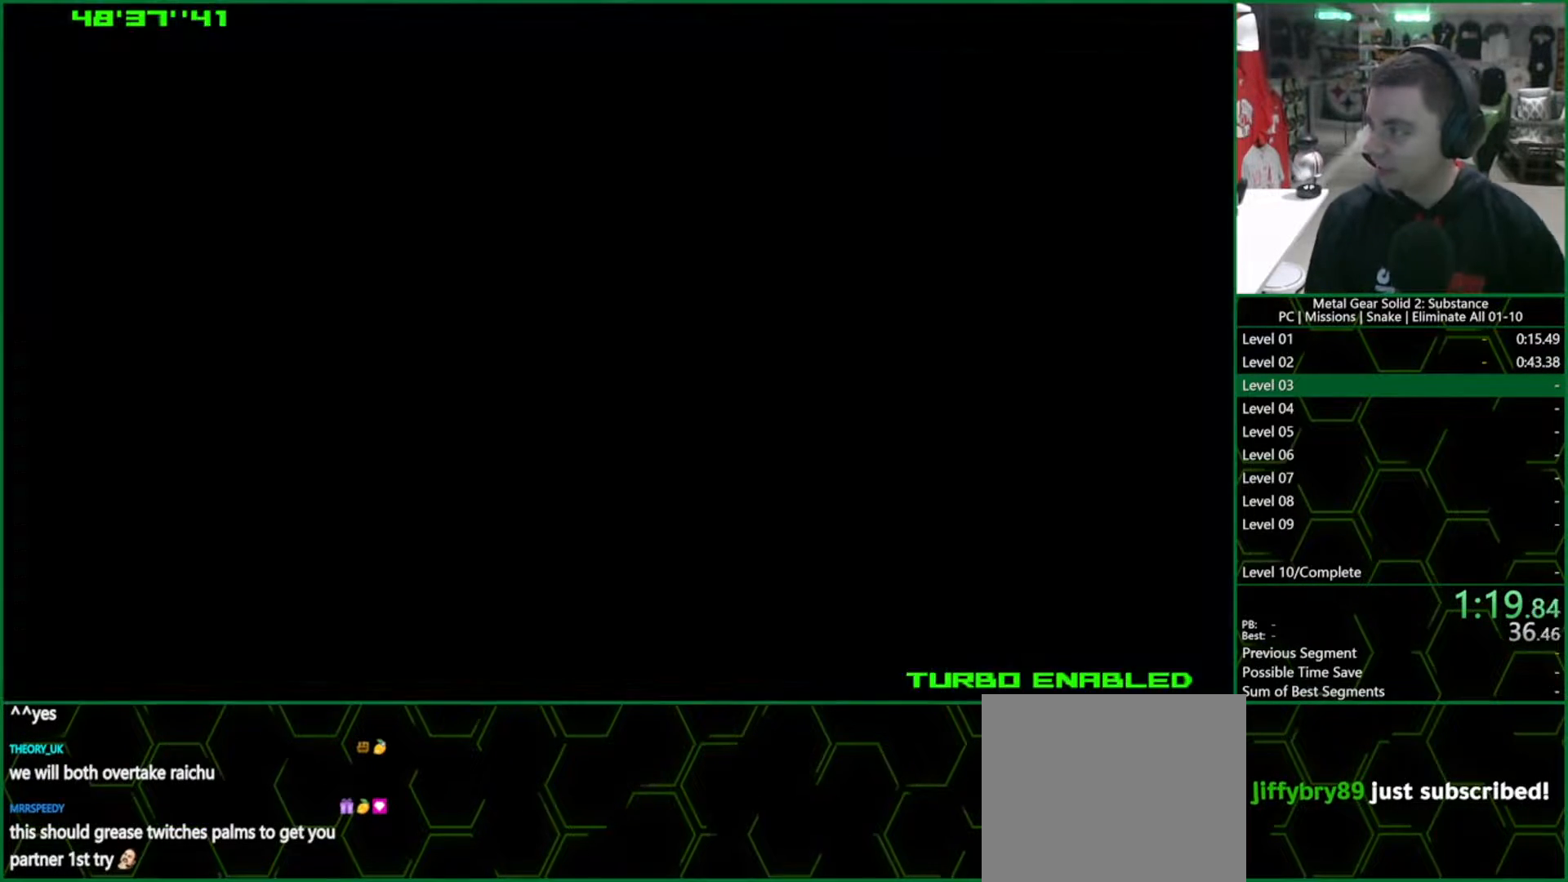
{"buttons": ["CROSS", "CIRCLE"], "left_stick": "center", "right_stick": "center", "events": []}
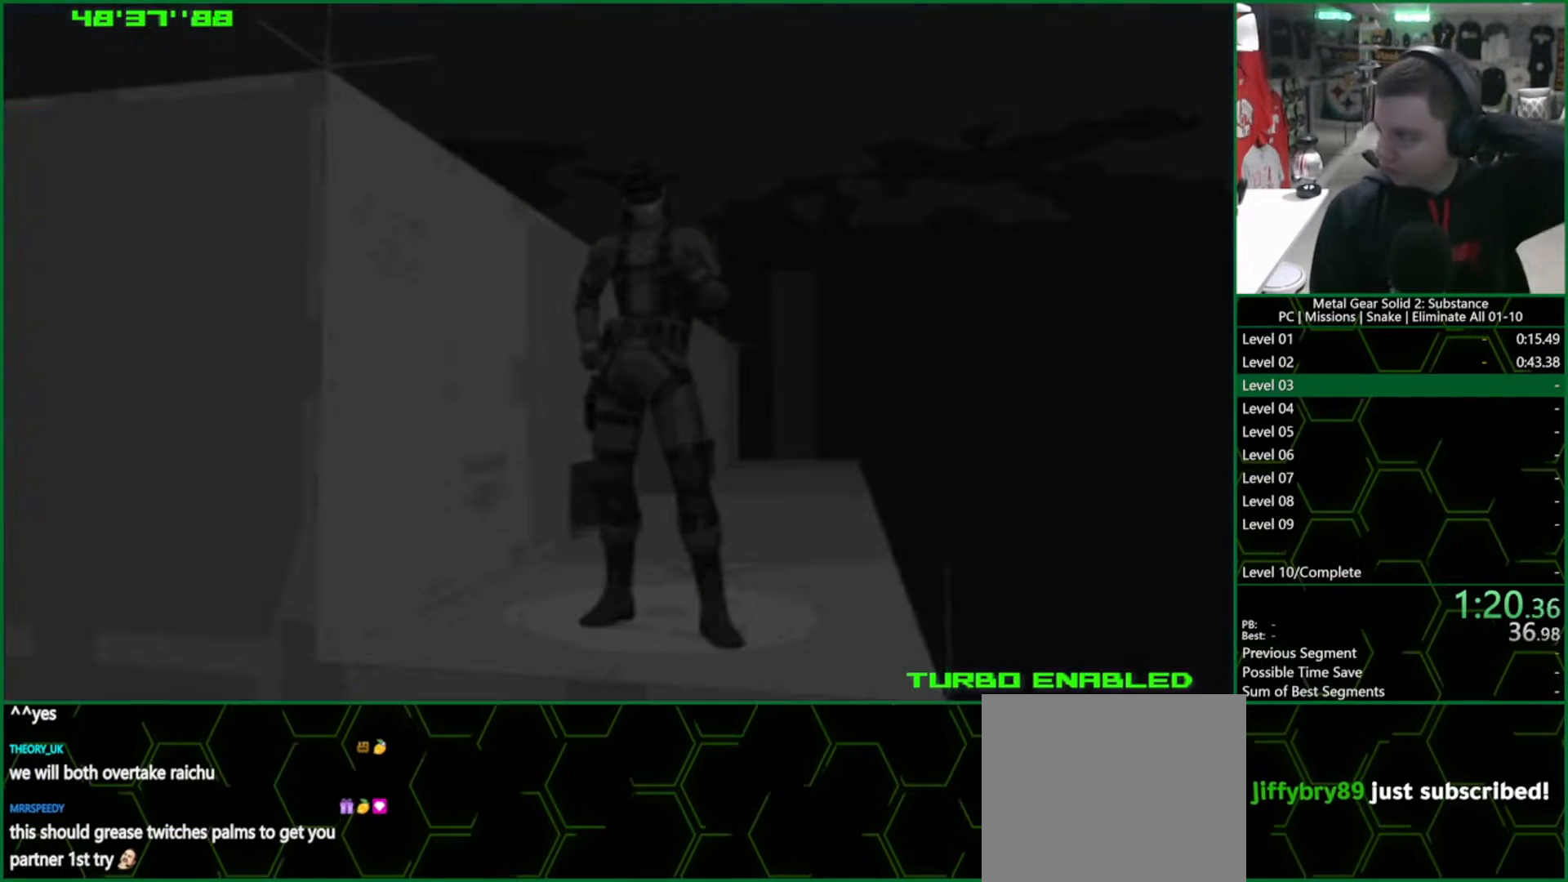
{"buttons": ["CROSS", "CIRCLE"], "left_stick": "center", "right_stick": "center", "events": []}
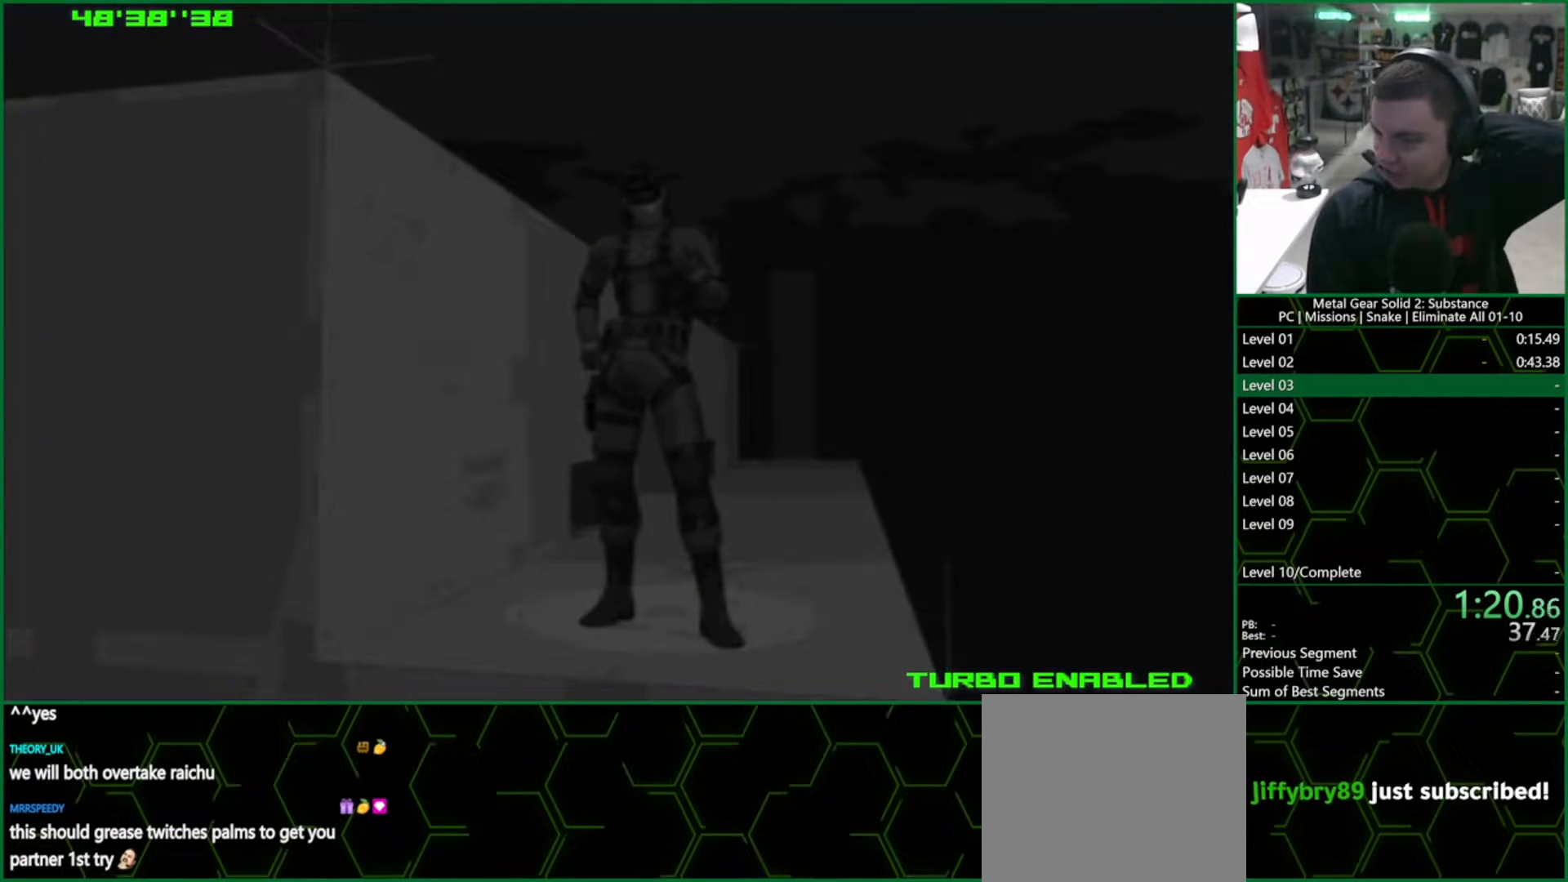
{"buttons": ["CROSS", "CIRCLE"], "left_stick": "center", "right_stick": "center", "events": []}
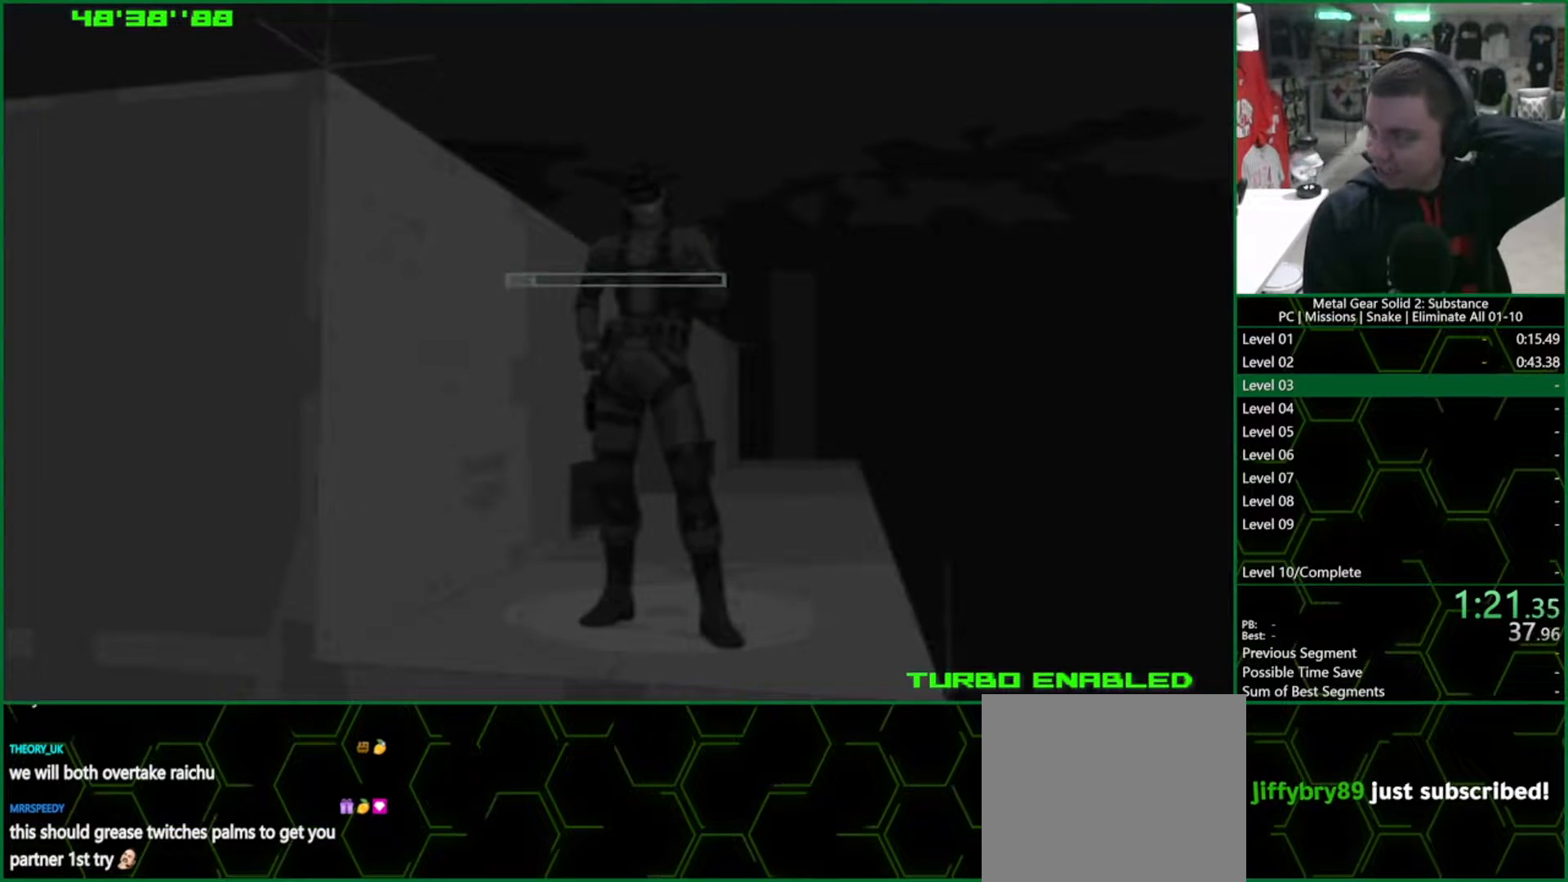
{"buttons": ["CROSS", "CIRCLE"], "left_stick": "center", "right_stick": "center", "events": []}
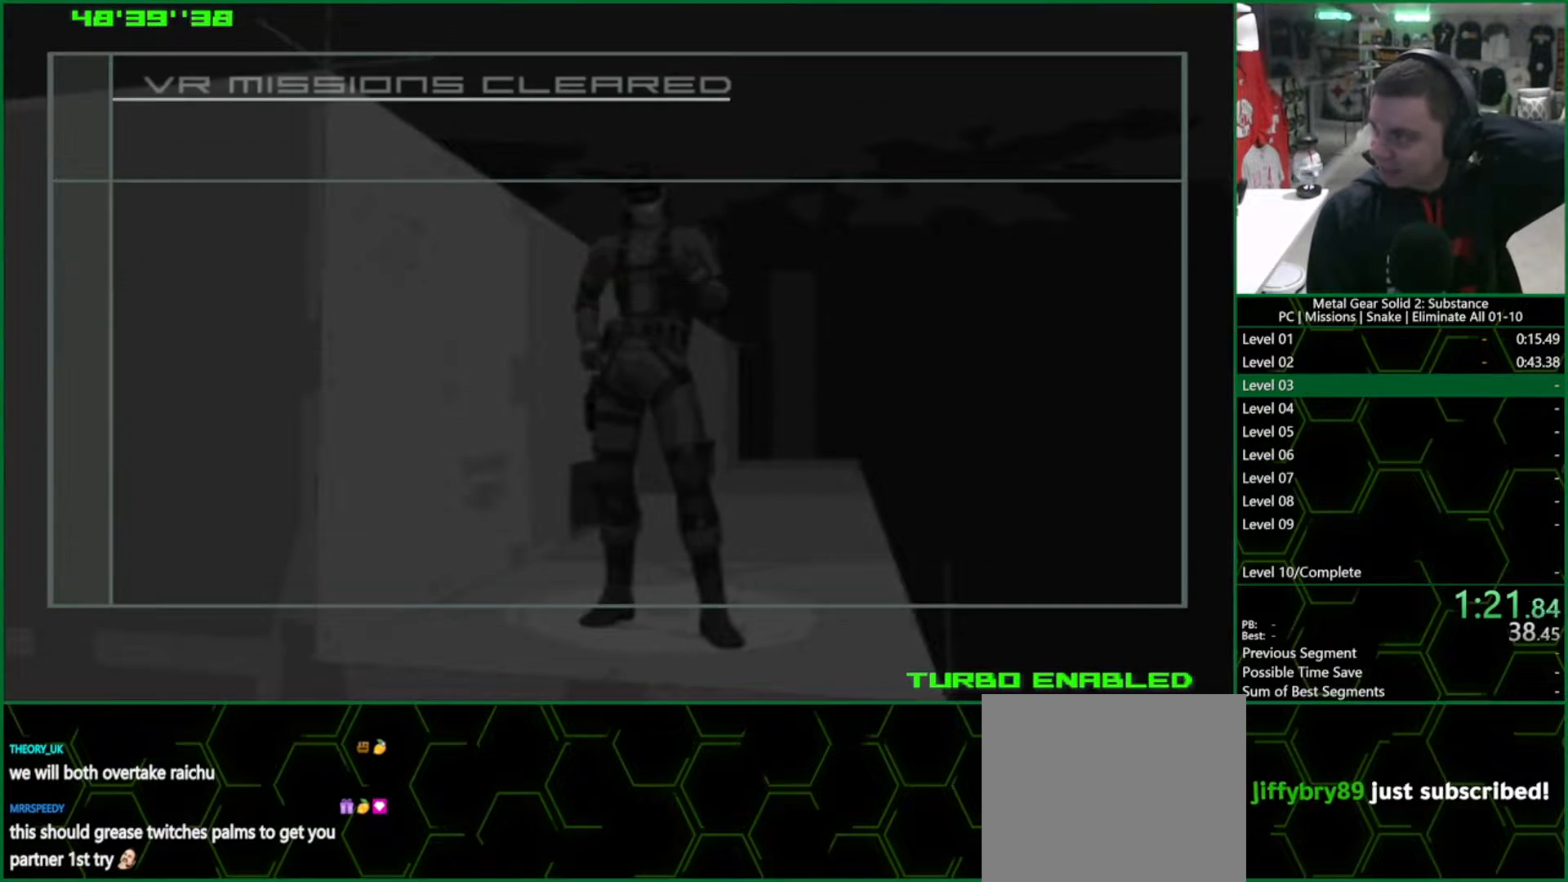
{"buttons": ["CROSS", "CIRCLE"], "left_stick": "center", "right_stick": "center", "events": []}
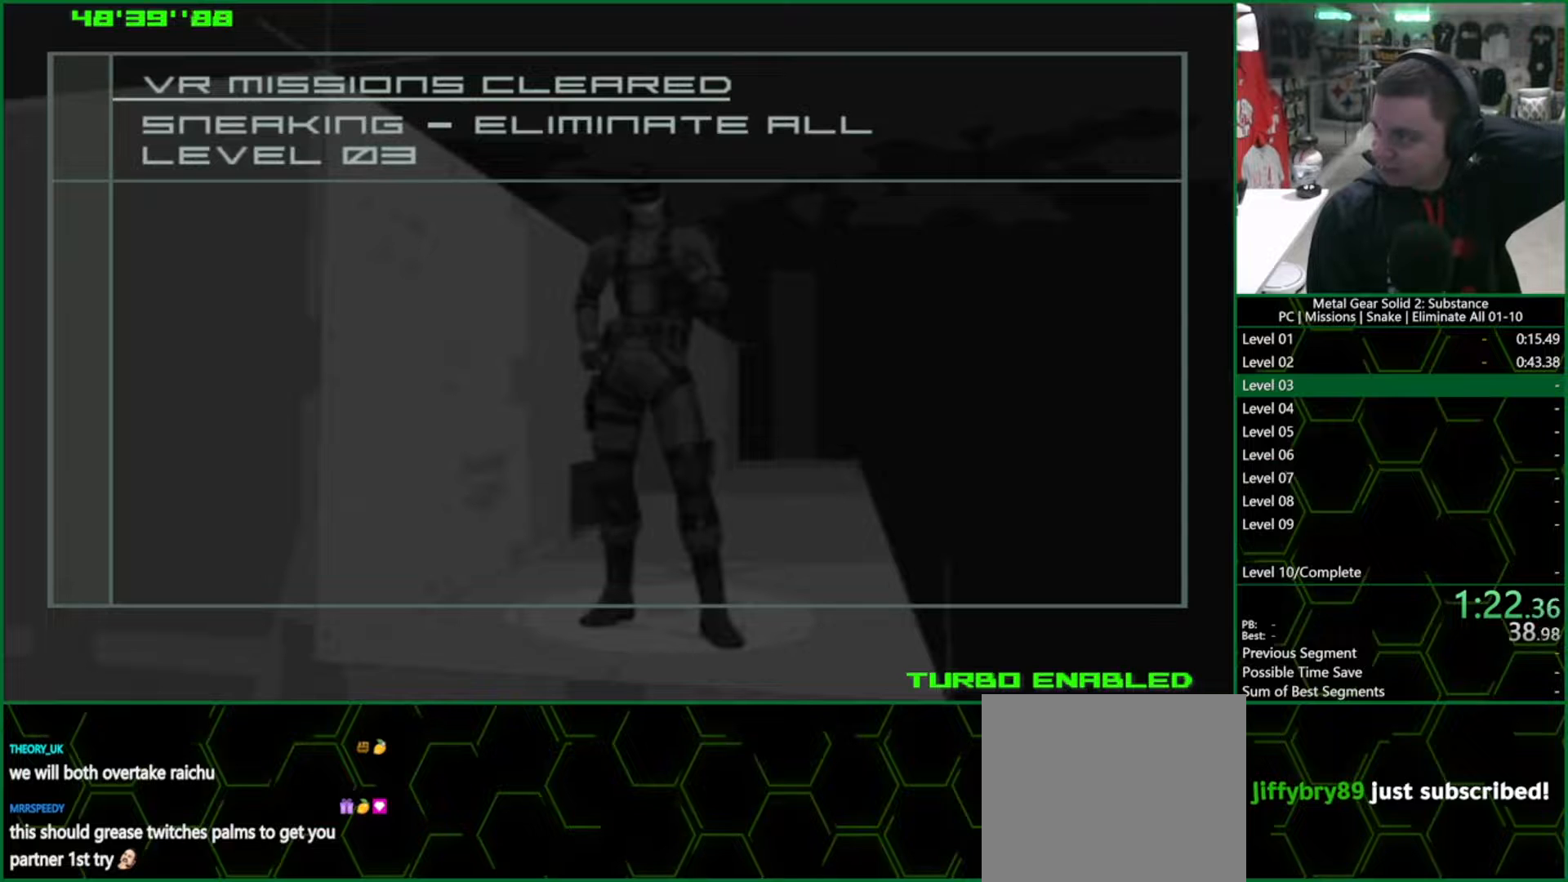
{"buttons": ["CROSS", "CIRCLE"], "left_stick": "center", "right_stick": "center", "events": []}
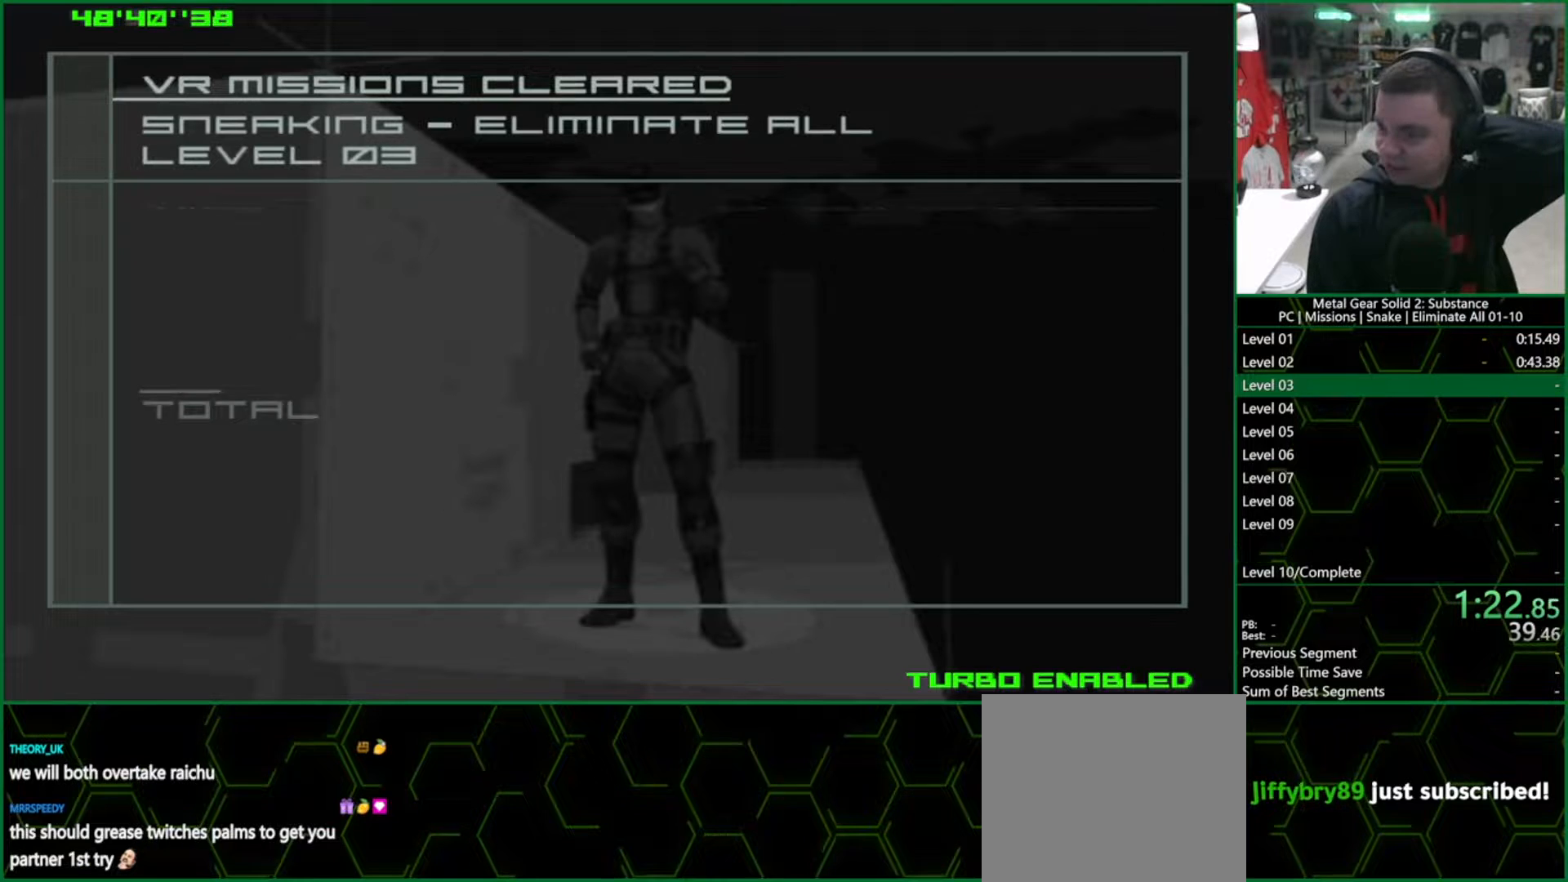
{"buttons": ["CROSS", "CIRCLE"], "left_stick": "center", "right_stick": "center", "events": []}
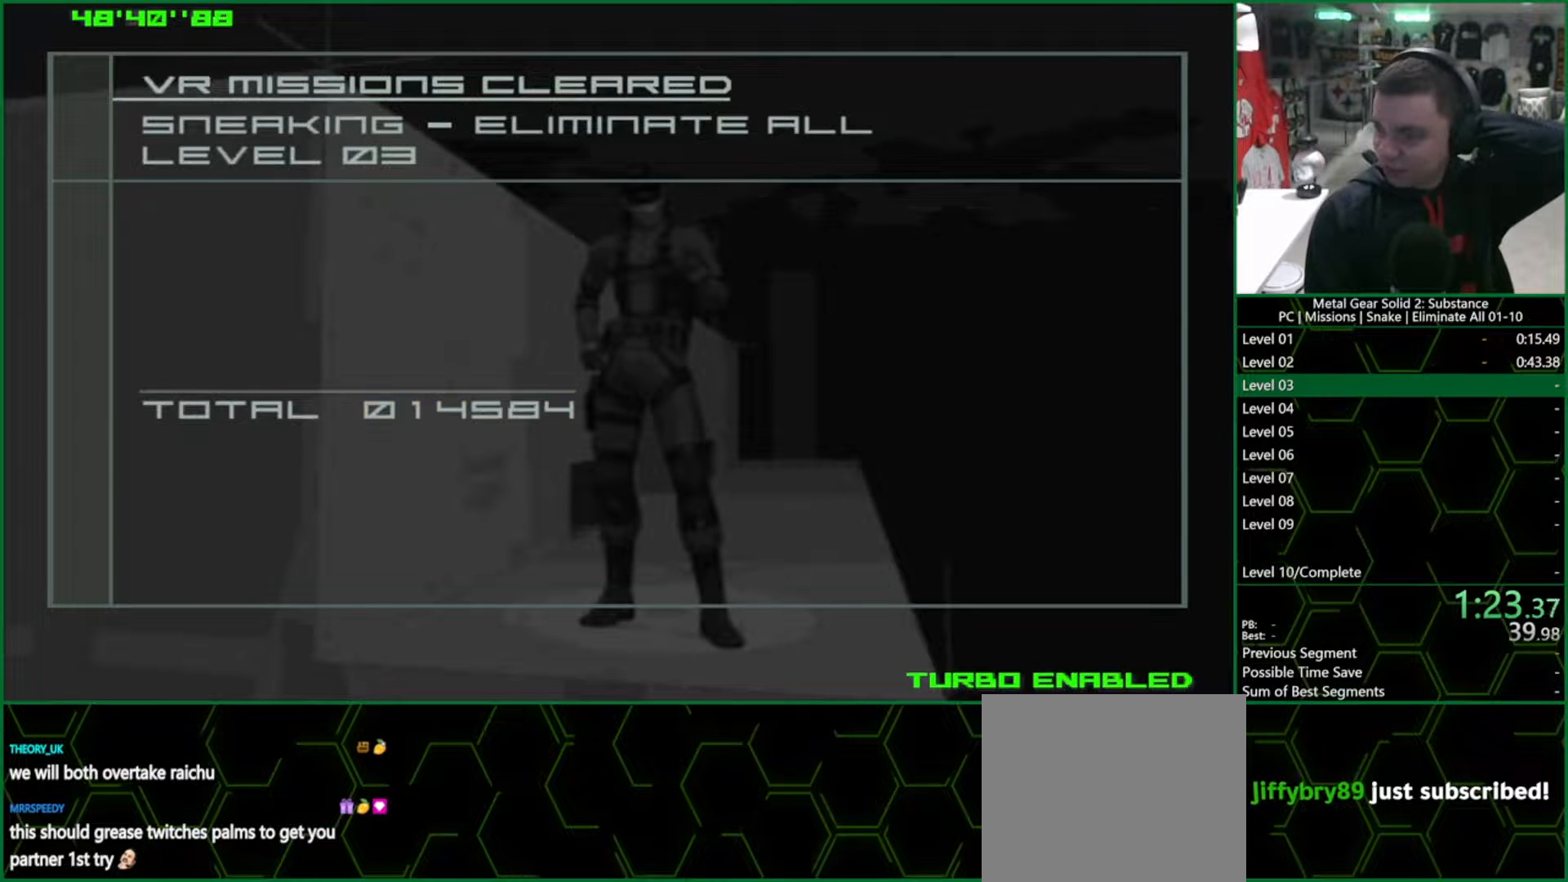
{"buttons": ["CROSS", "CIRCLE"], "left_stick": "center", "right_stick": "center"}
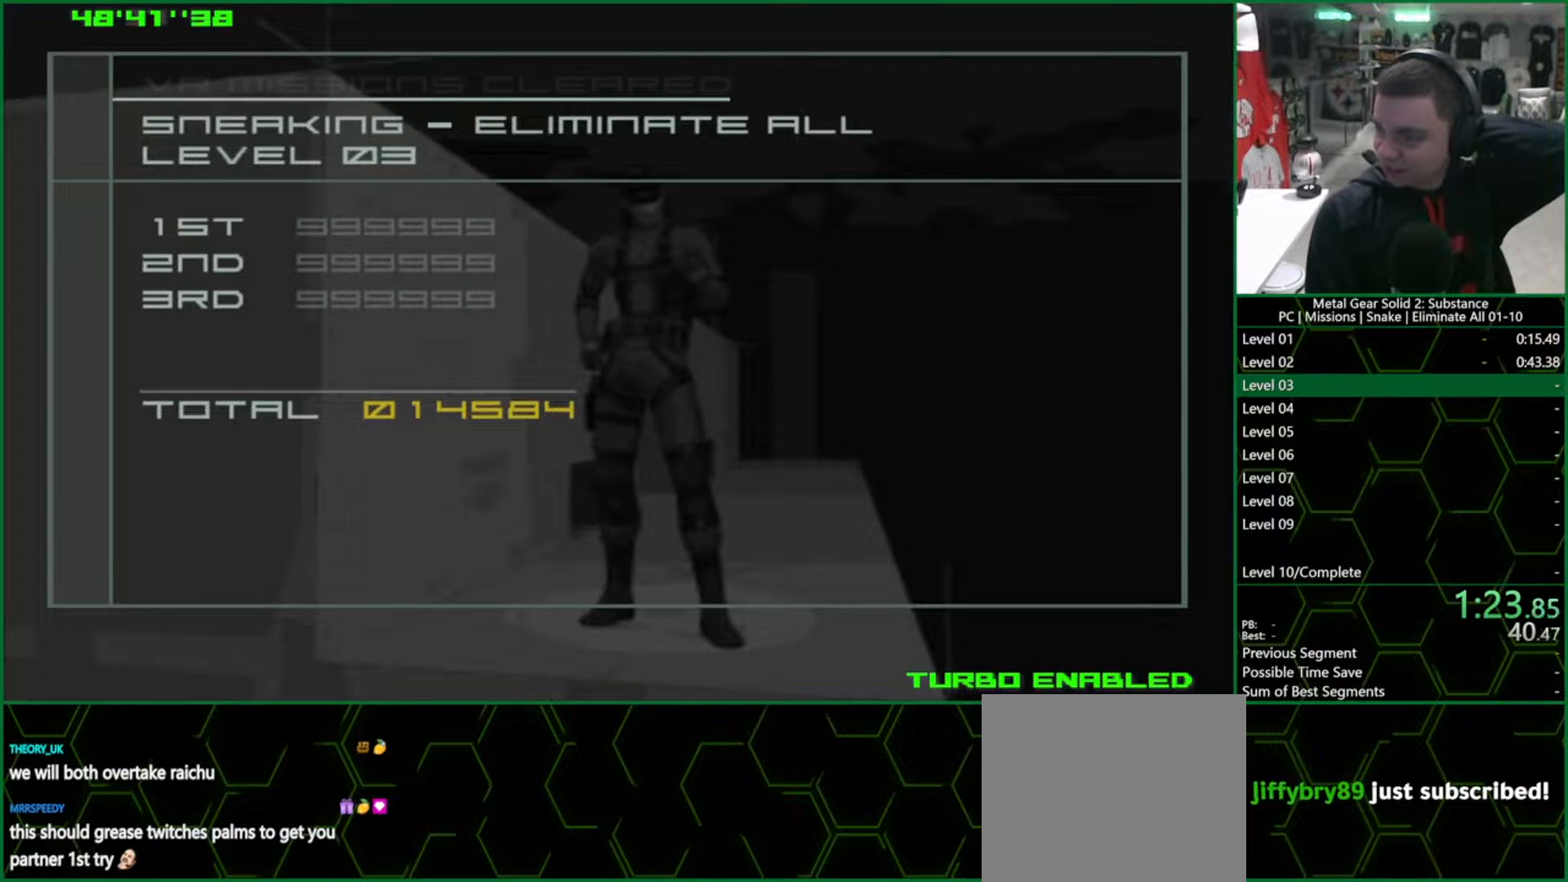
{"buttons": ["CROSS", "CIRCLE"], "left_stick": "center", "right_stick": "center", "events": []}
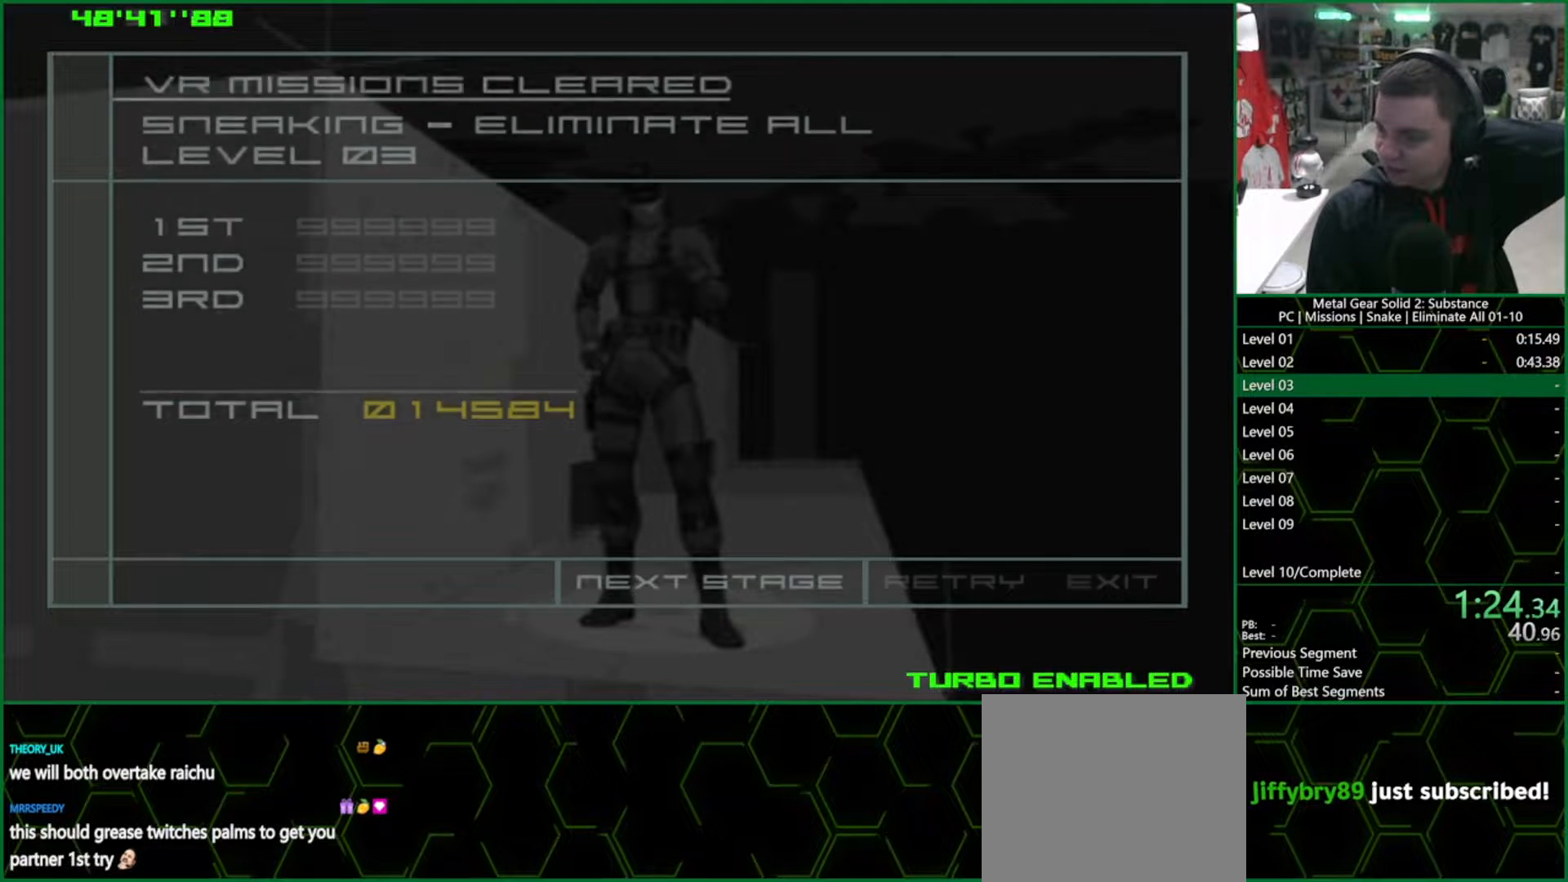
{"buttons": ["CROSS", "CIRCLE"], "left_stick": "center", "right_stick": "center", "events": []}
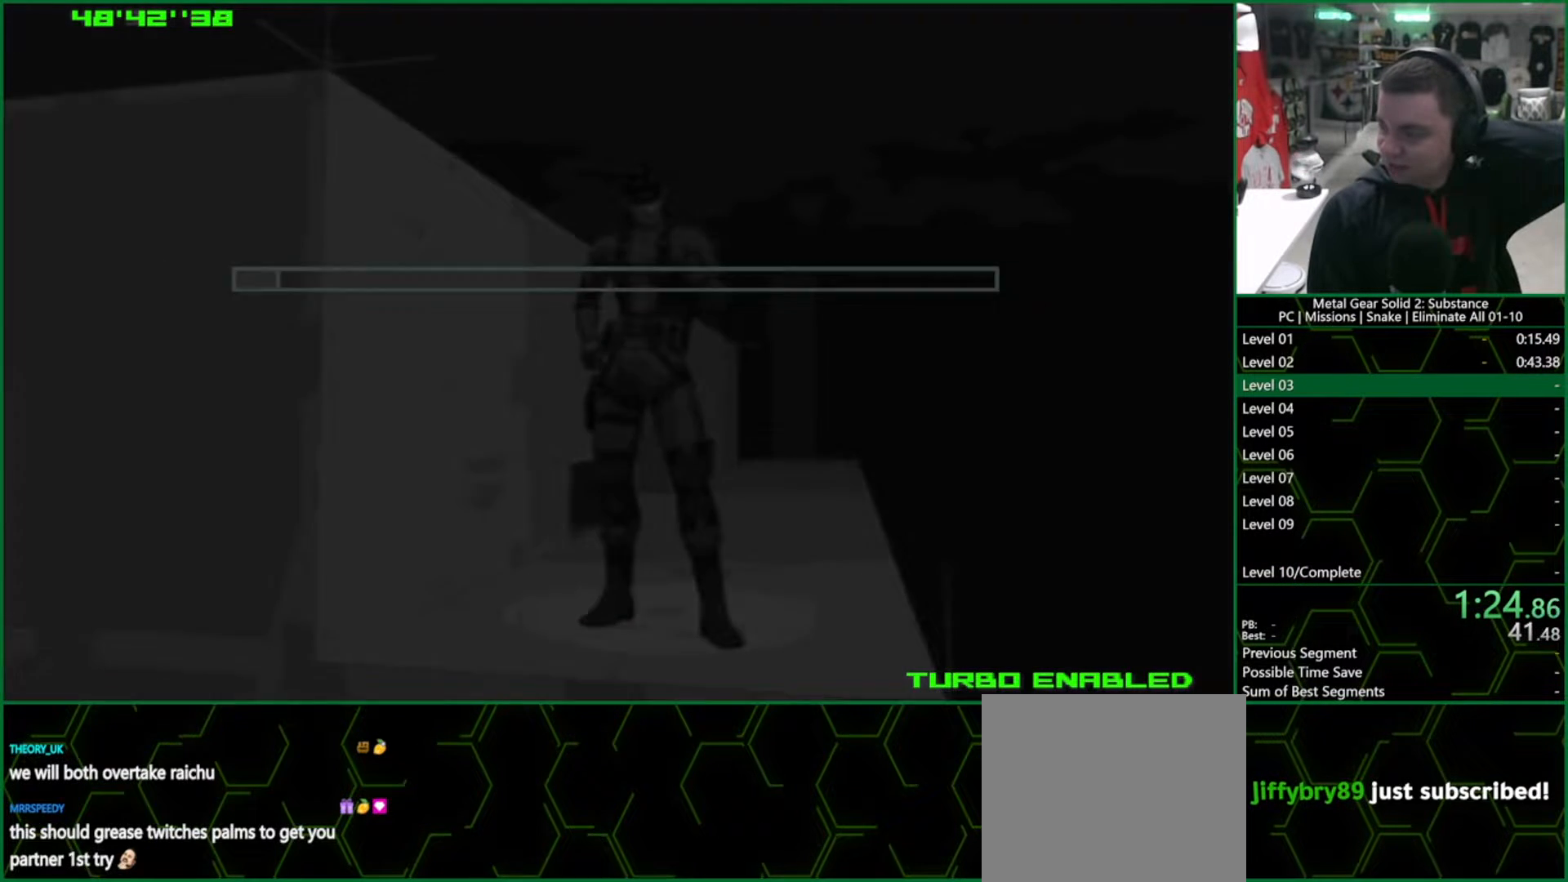
{"buttons": ["CROSS", "CIRCLE"], "left_stick": "center", "right_stick": "center", "events": []}
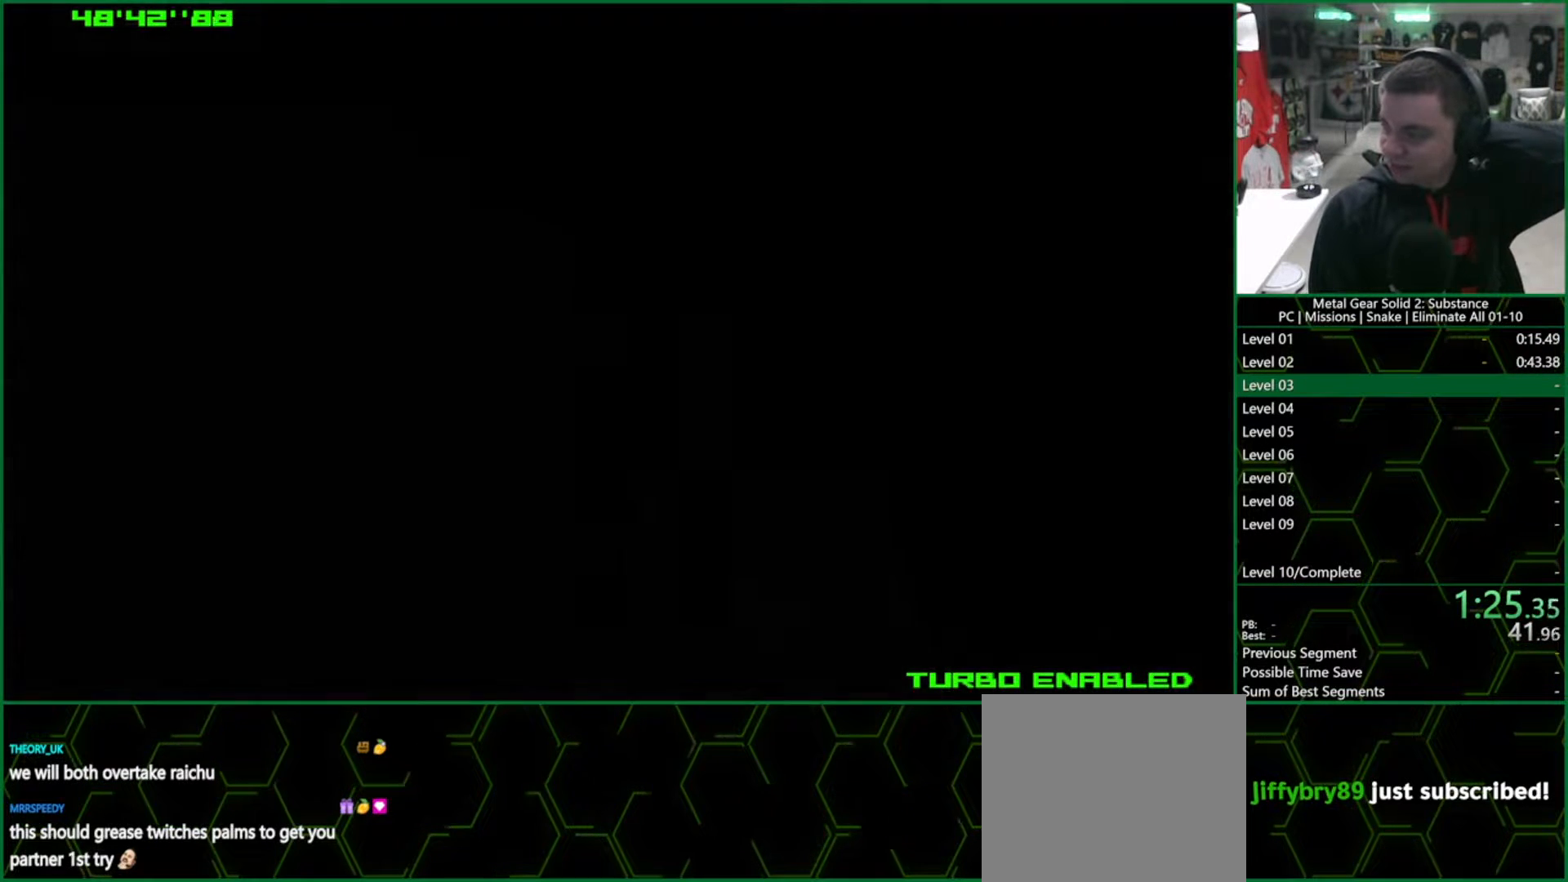
{"buttons": ["CROSS", "CIRCLE"], "left_stick": "center", "right_stick": "center", "events": []}
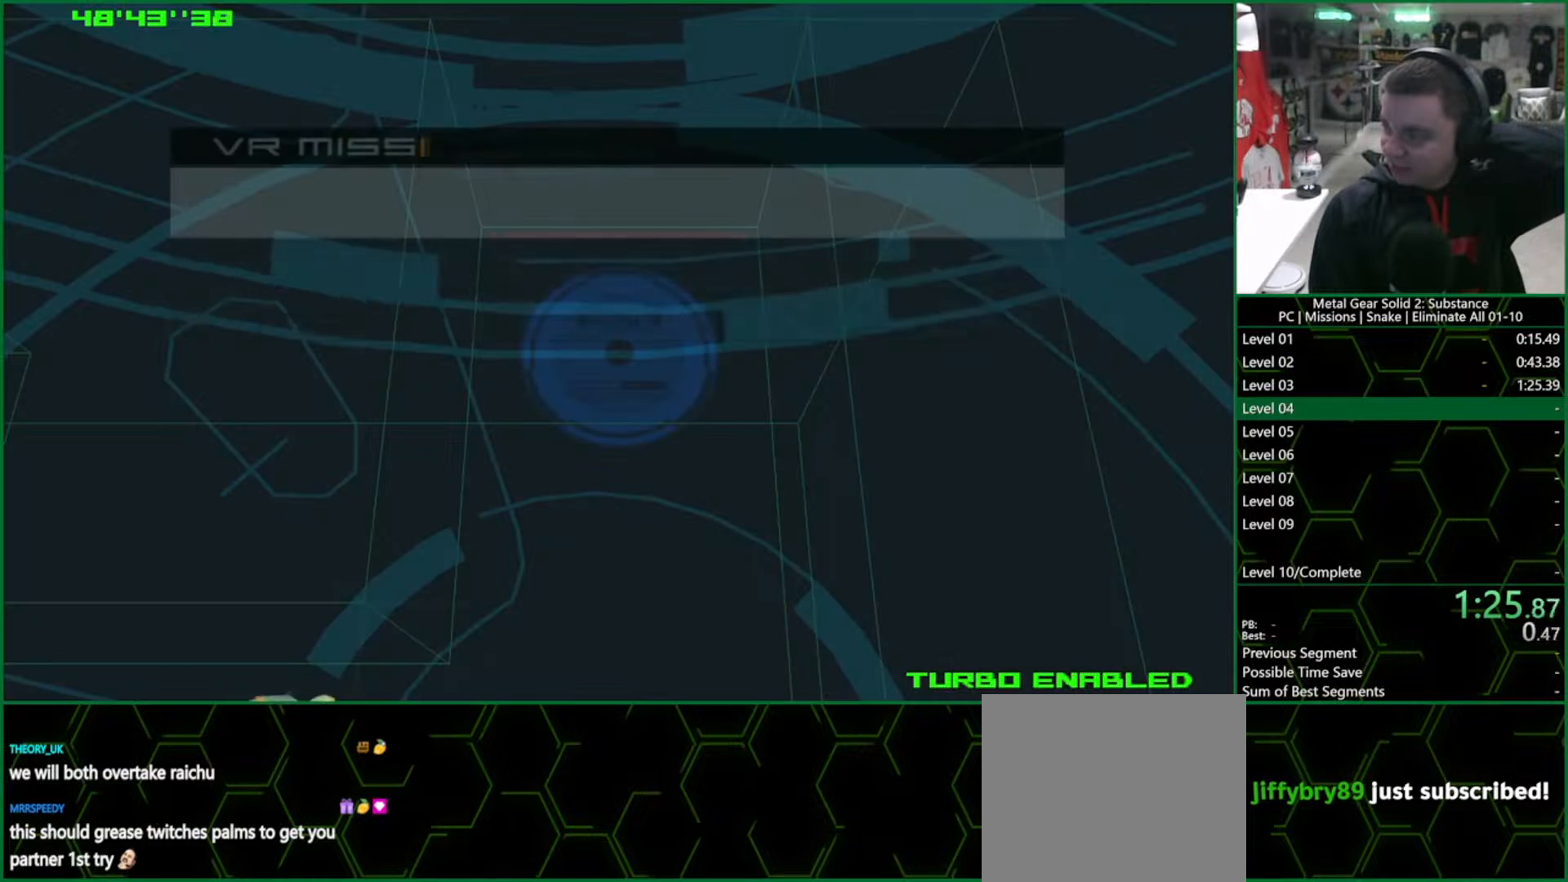
{"buttons": ["CROSS", "CIRCLE"], "left_stick": "center", "right_stick": "center", "events": []}
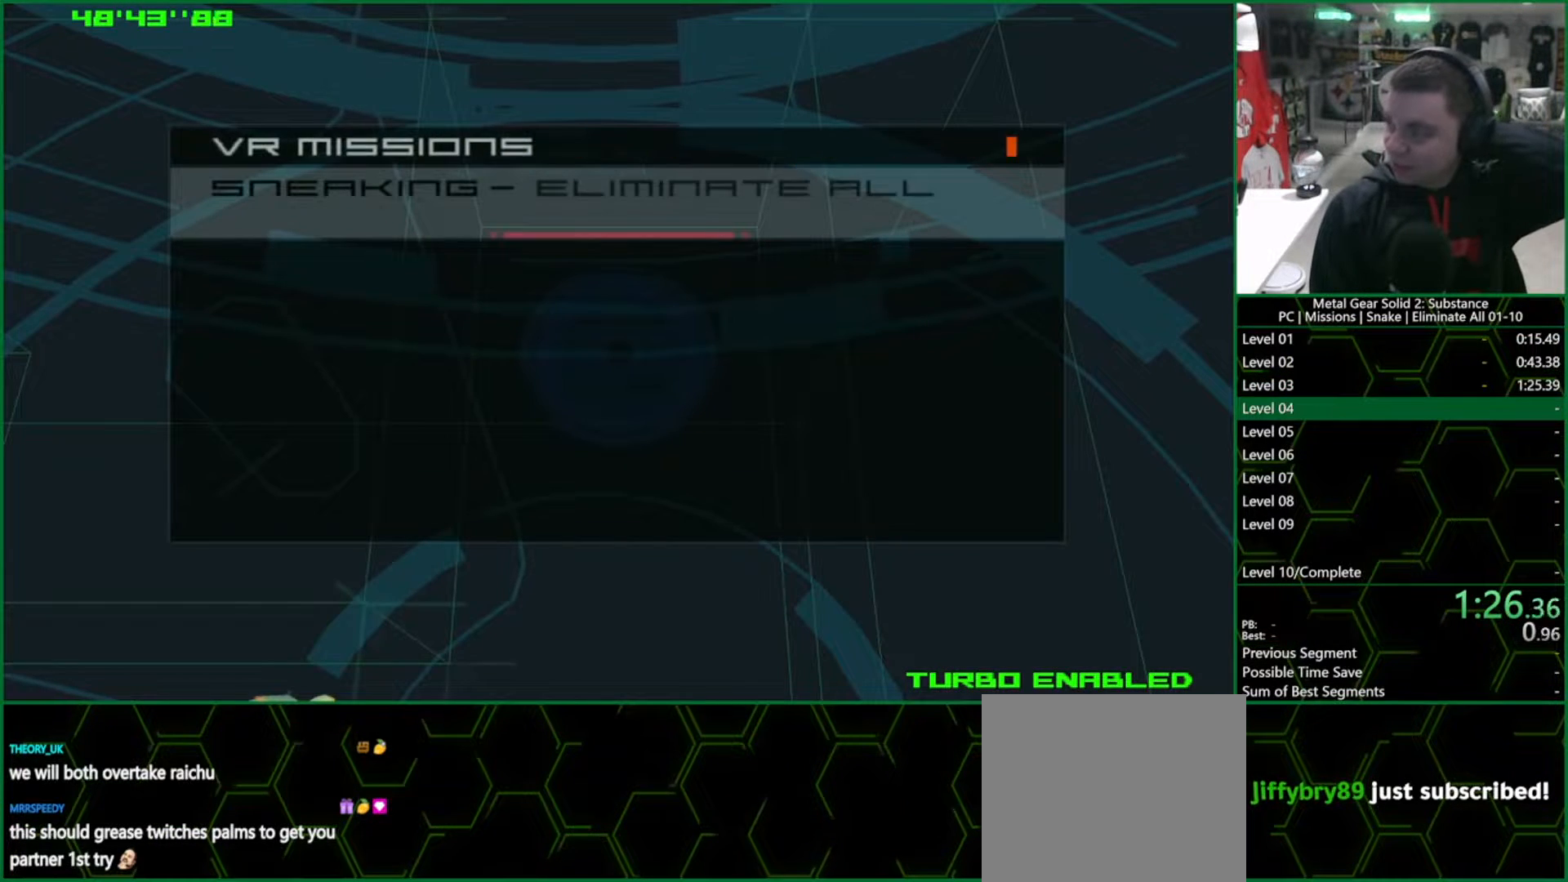
{"buttons": ["CROSS", "CIRCLE"], "left_stick": "center", "right_stick": "center", "events": []}
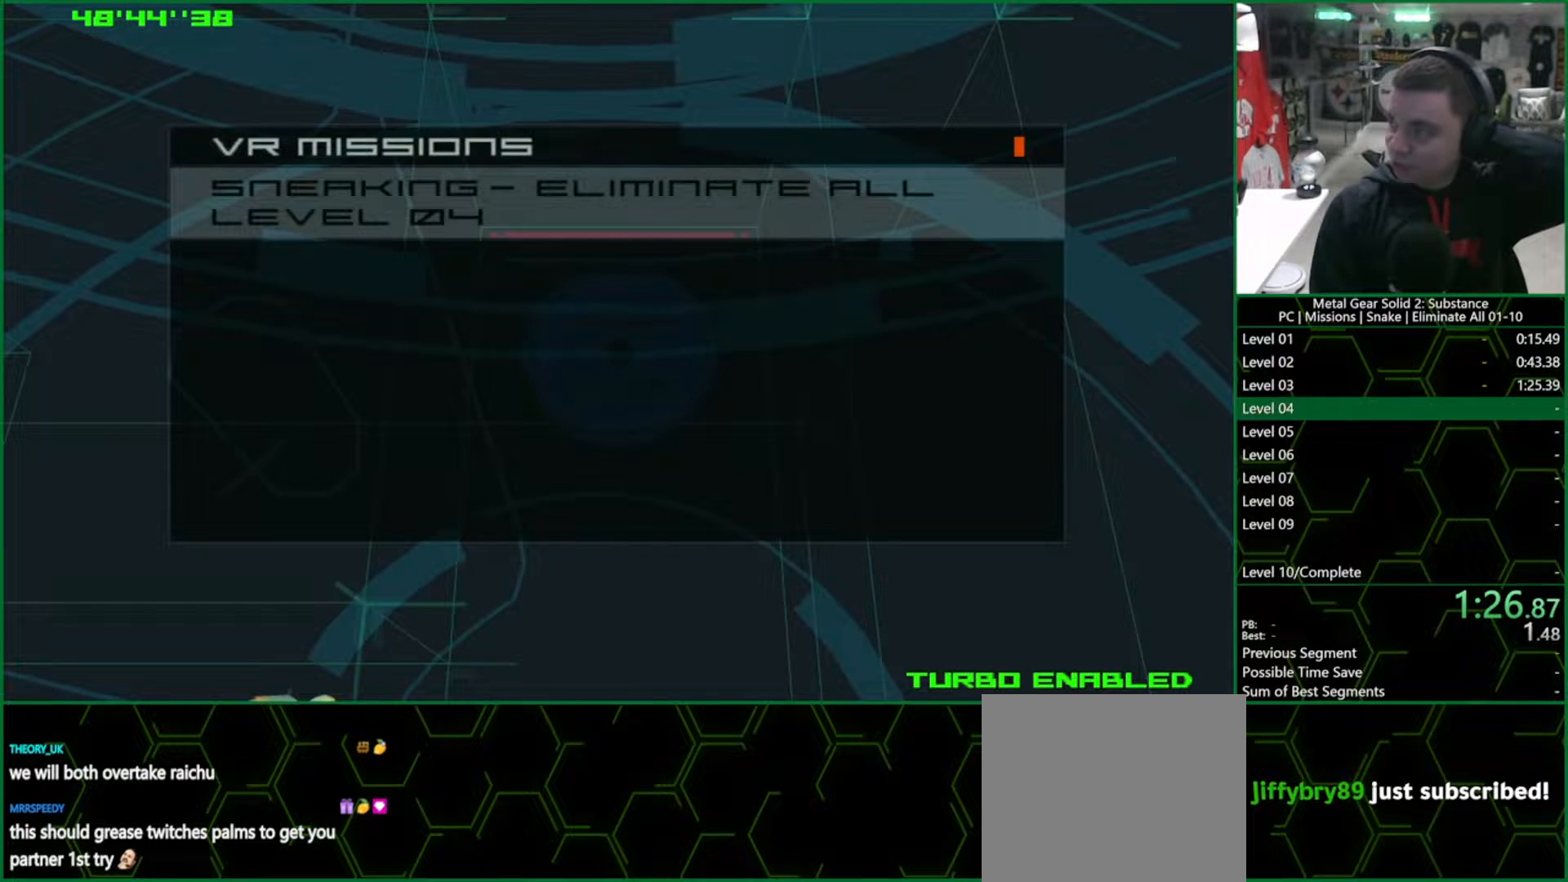
{"buttons": ["CROSS", "CIRCLE"], "left_stick": "center", "right_stick": "center", "events": []}
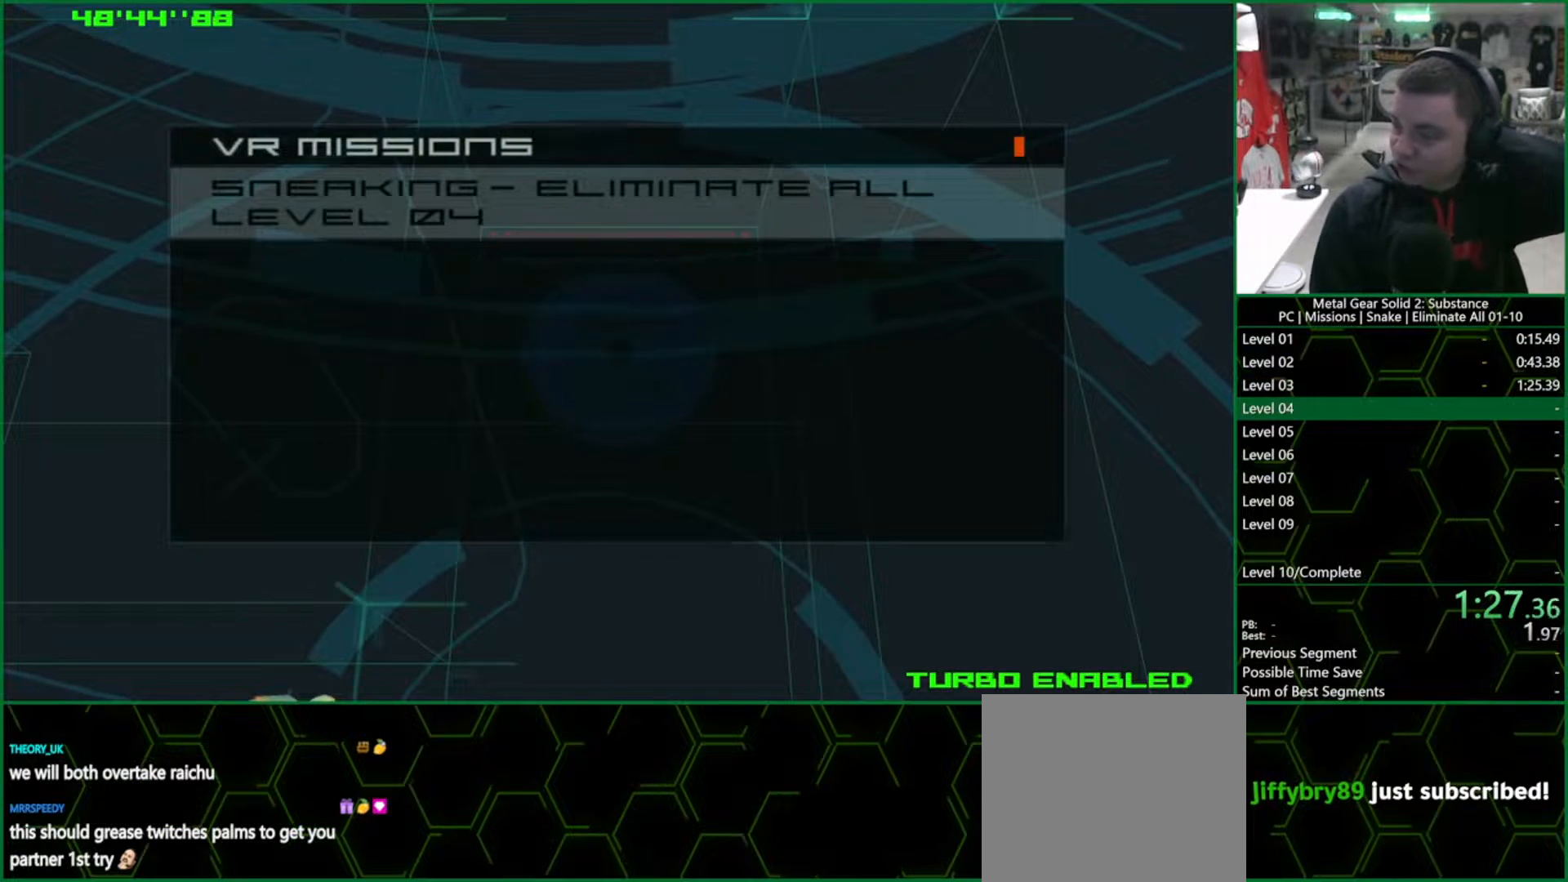
{"buttons": ["CROSS", "CIRCLE"], "left_stick": "center", "right_stick": "center", "events": []}
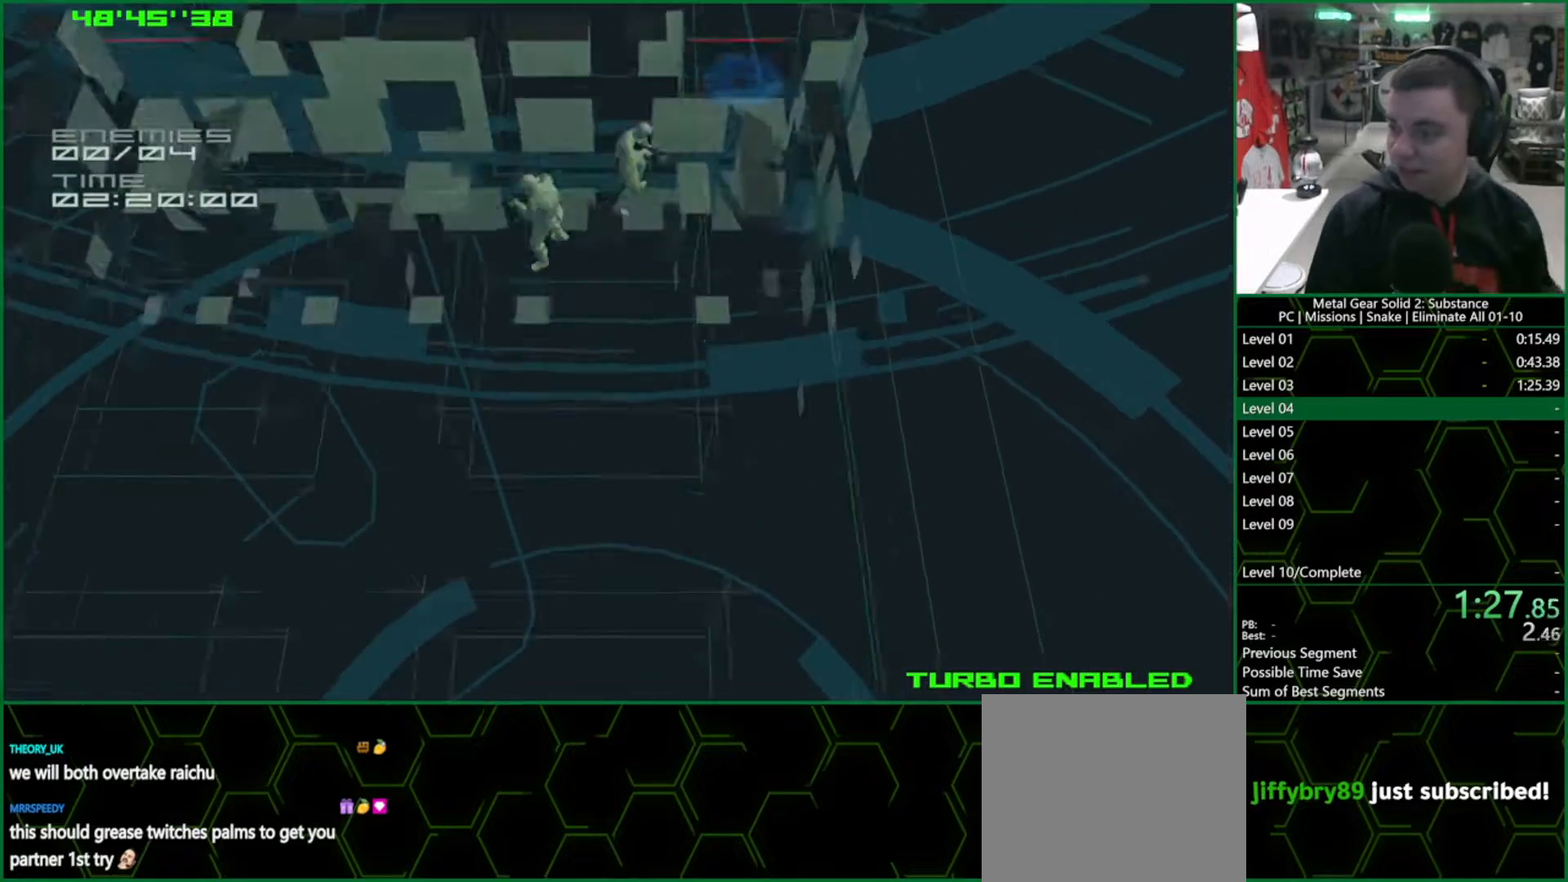
{"buttons": [], "left_stick": "center", "right_stick": "center", "events": [[333, "CROSS", "up"], [383, "CIRCLE", "up"]]}
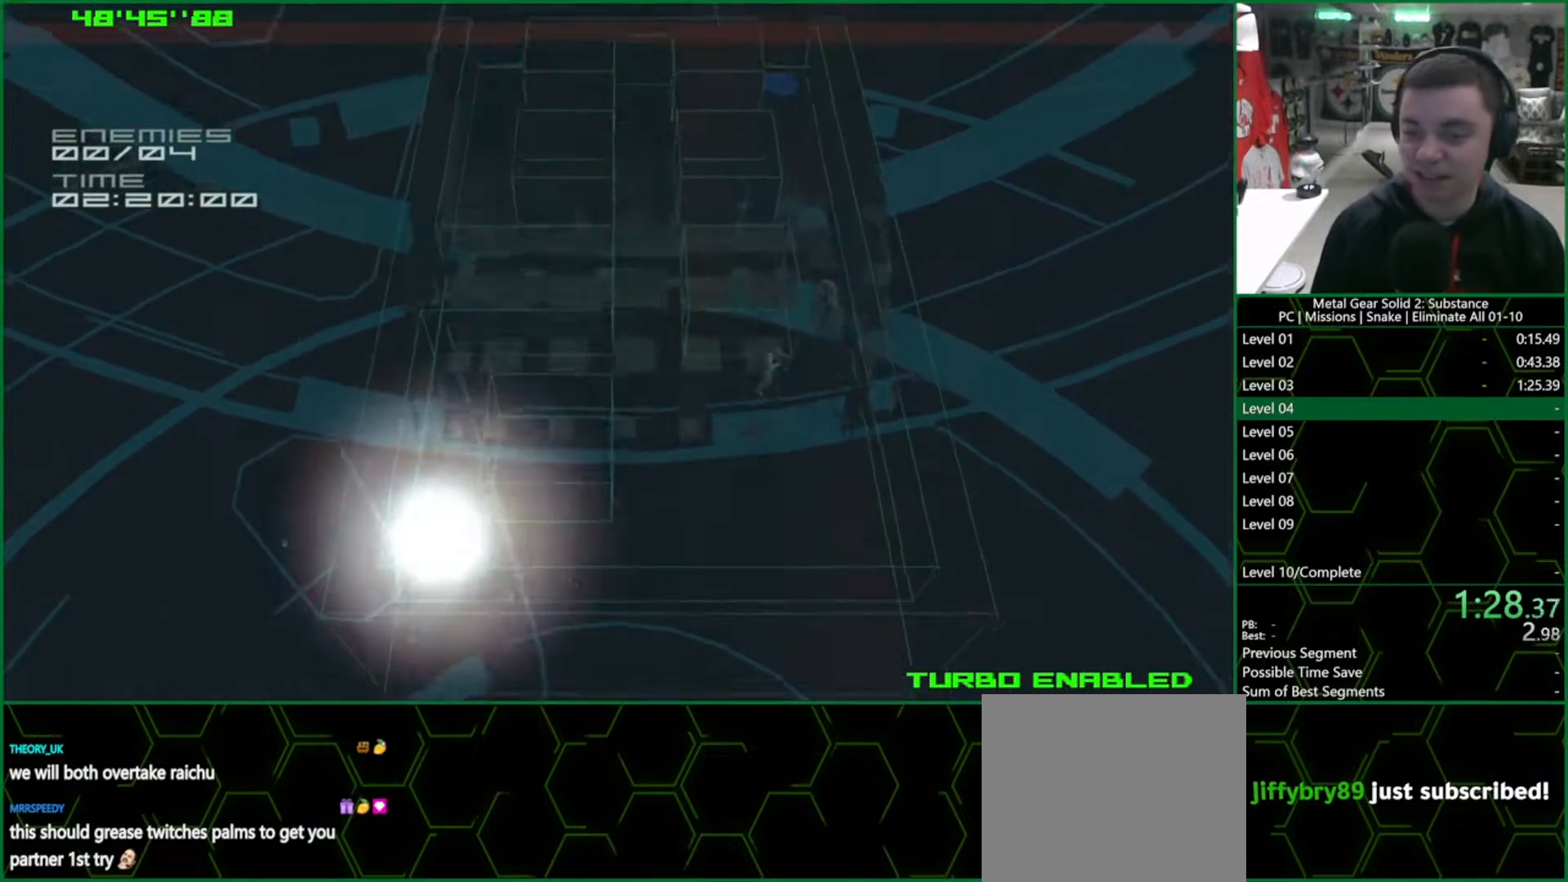
{"buttons": [], "left_stick": "down-right", "right_stick": "center", "events": [[500, "left_stick", "down-right"]]}
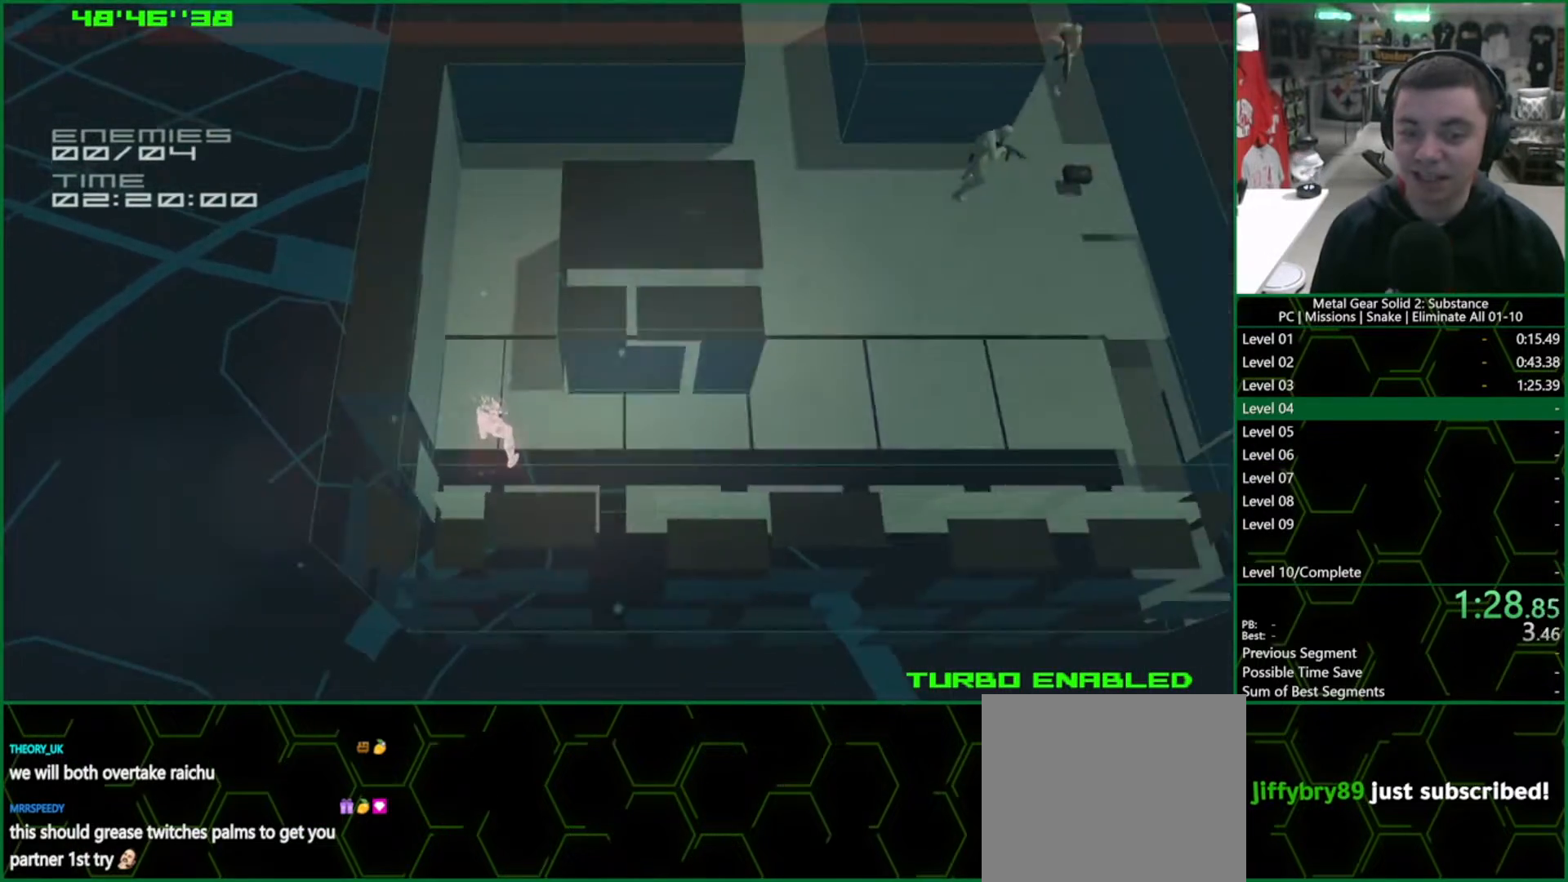
{"buttons": ["L1"], "left_stick": "down-right", "right_stick": "center", "events": [[183, "L1", "down"]]}
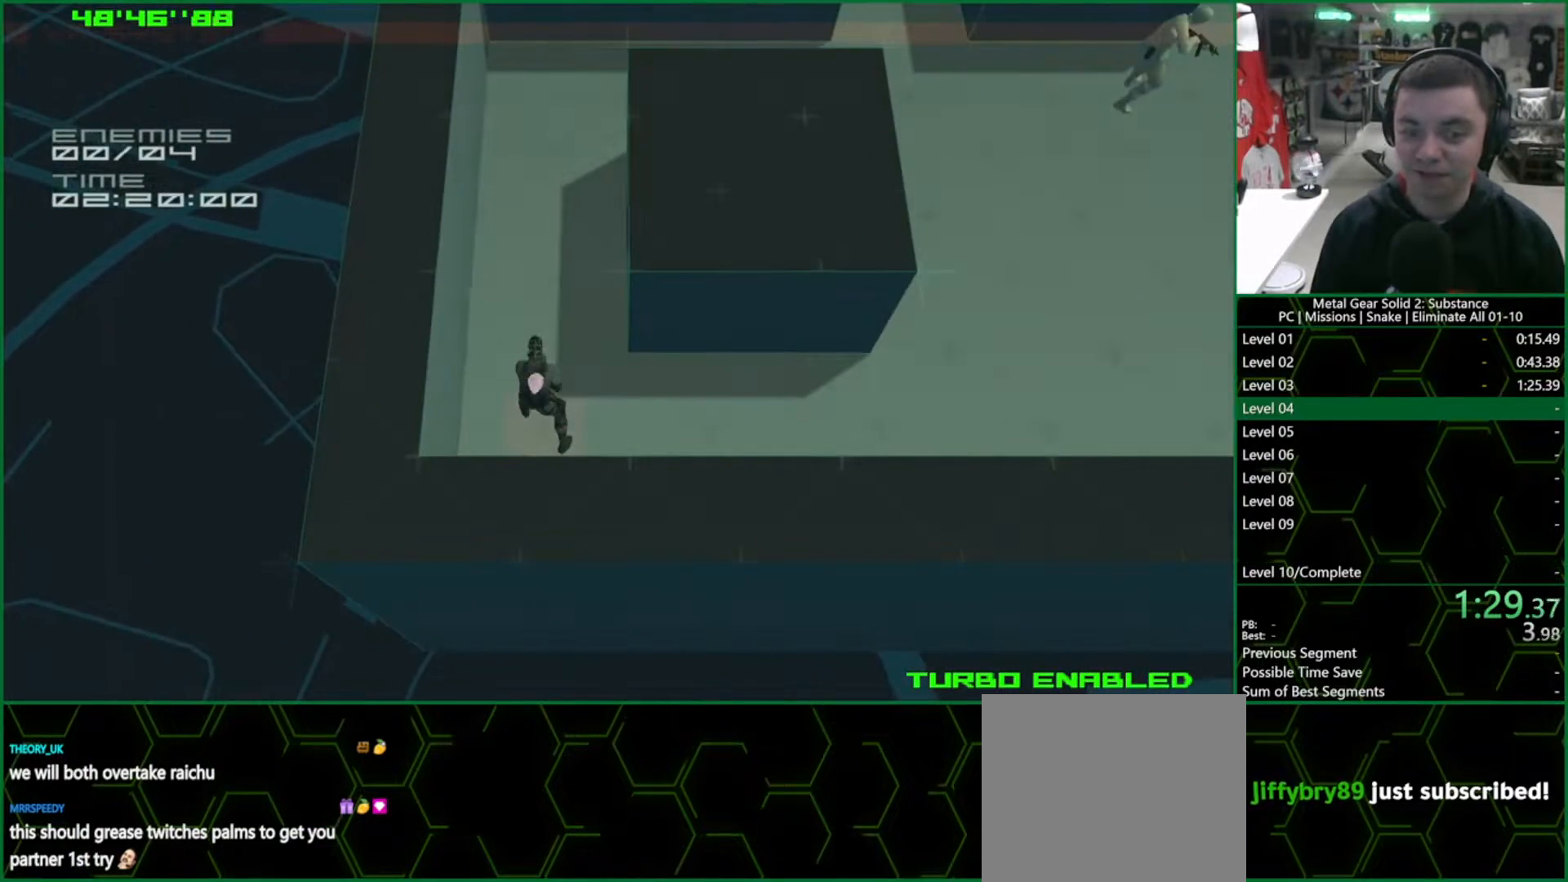
{"buttons": ["L1"], "left_stick": "down-right", "right_stick": "center", "events": []}
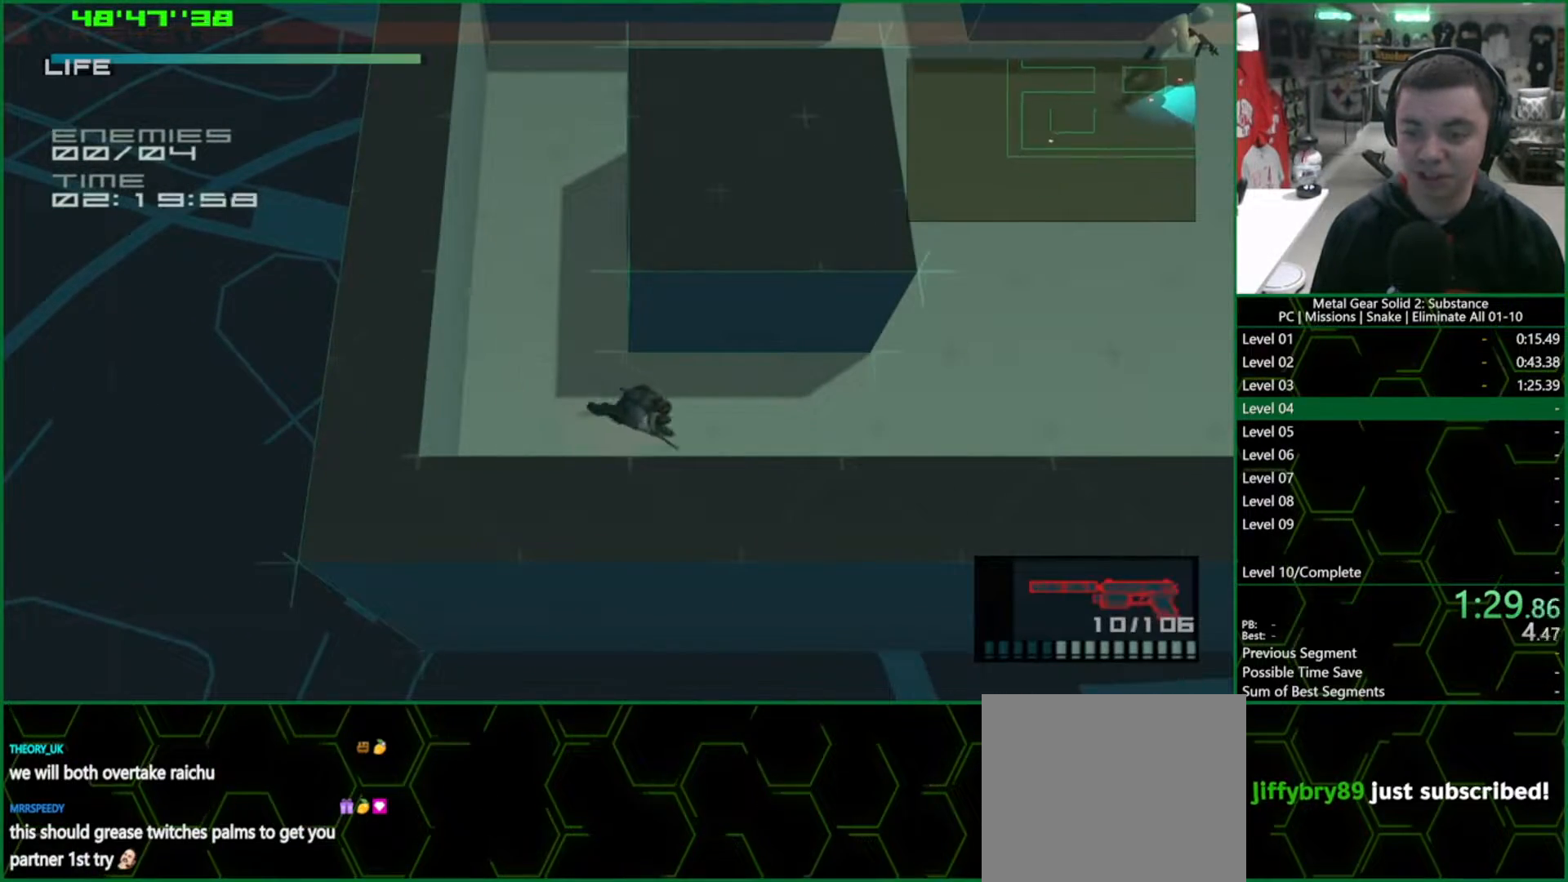
{"buttons": ["L1"], "left_stick": "up-right", "right_stick": "center", "events": [[417, "left_stick", "up-right"]]}
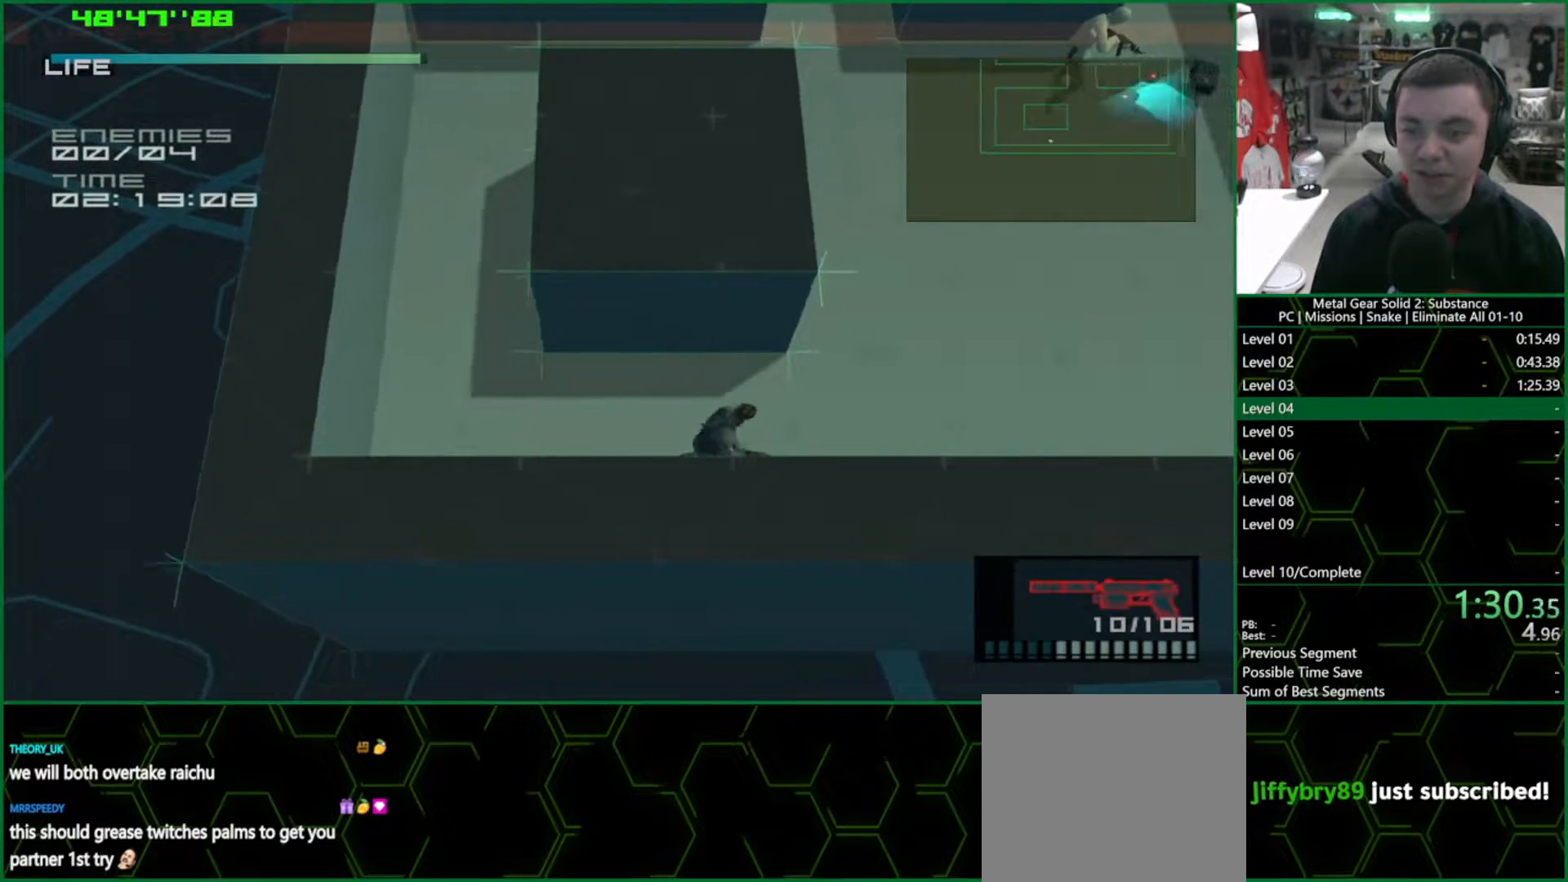
{"buttons": ["R1"], "left_stick": "up", "right_stick": "center", "events": [[17, "R1", "down"], [50, "SQUARE", "down"], [83, "left_stick", "center"], [317, "SQUARE", "up"], [367, "L1", "up"], [383, "SQUARE", "down"], [433, "left_stick", "up"], [450, "SQUARE", "up"]]}